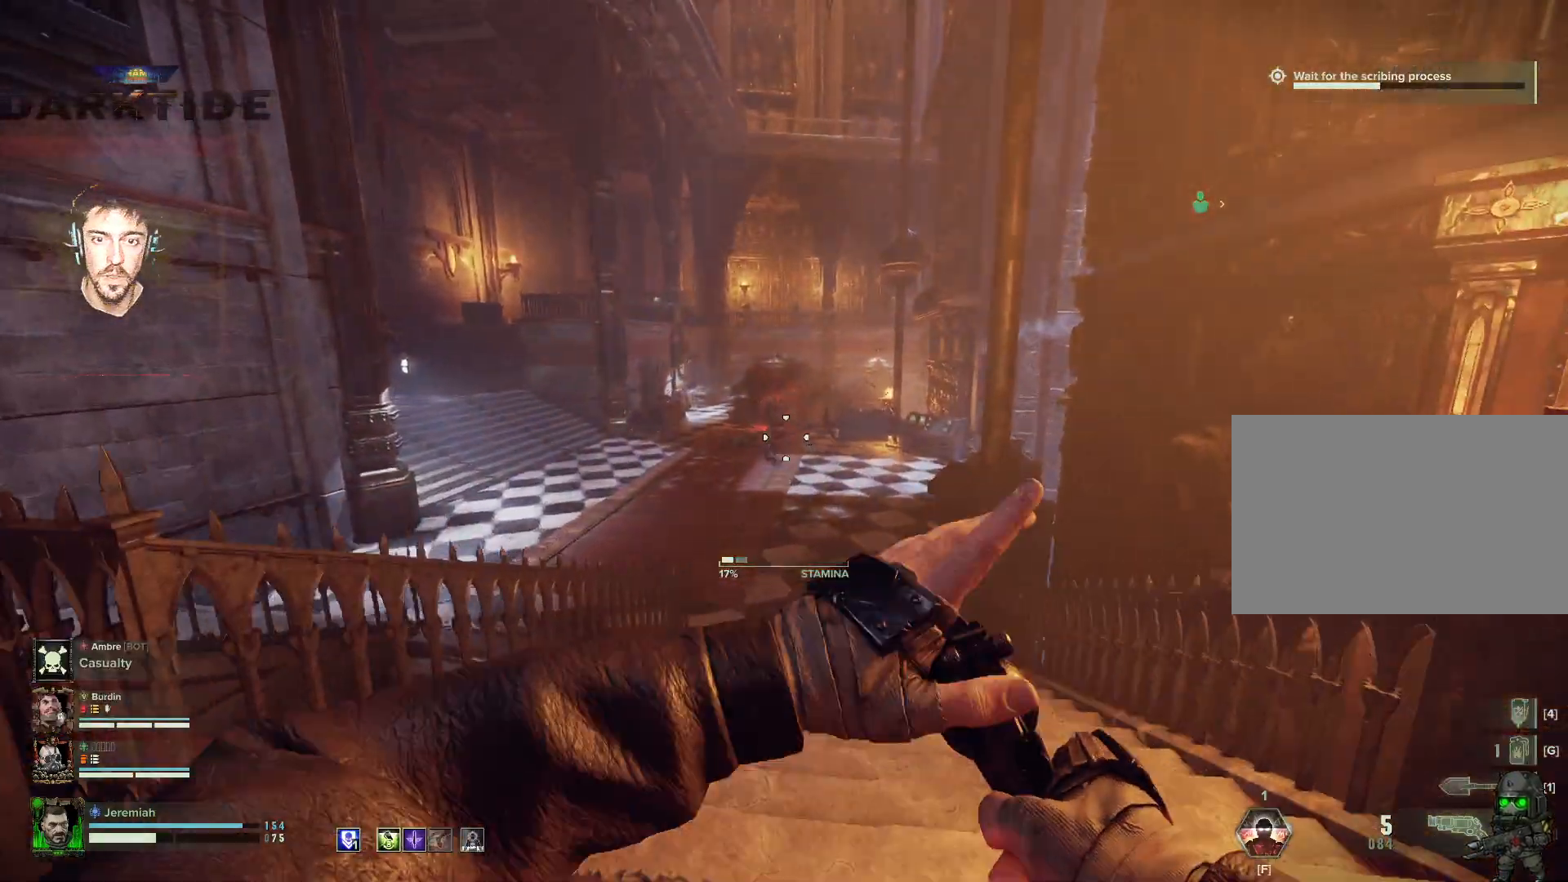
Gameplay with keyboard and mouse; each line is a JSON object with the keys and mouse buttons held at the frame after it. "events" lists presses ("down") and releases ("up") of "1", "2", "3", "4", "5", "a", "alt", "b", "c", "ctrl", "d", "e", "f", "g", "q", "r", "s", "shift", "space", "t", "tab", "tilde", "v", "w", "x", "z", "mouse_left", "mouse_wheel", "mouse_right", "mouse_mb4" and "mouse_mb5" between this image and that frame as [ms after this image, input, new state], when the widget could be followed in between. "mouse_left", "mouse_wheel", "mouse_right", "mouse_mb4", "mouse_mb5" = the "left", "wheel", "right", "mb4", "mb5" buttons of the "mouse" list. No other keys are recorded. "wheel" means that the mouse wheel is clicked or scrolled. Mouse movement is not recorded.
{"keys": ["a", "w"], "mouse": ["right"], "events": [[167, "mouse_left", "down"], [267, "a", "down"], [267, "mouse_left", "up"]]}
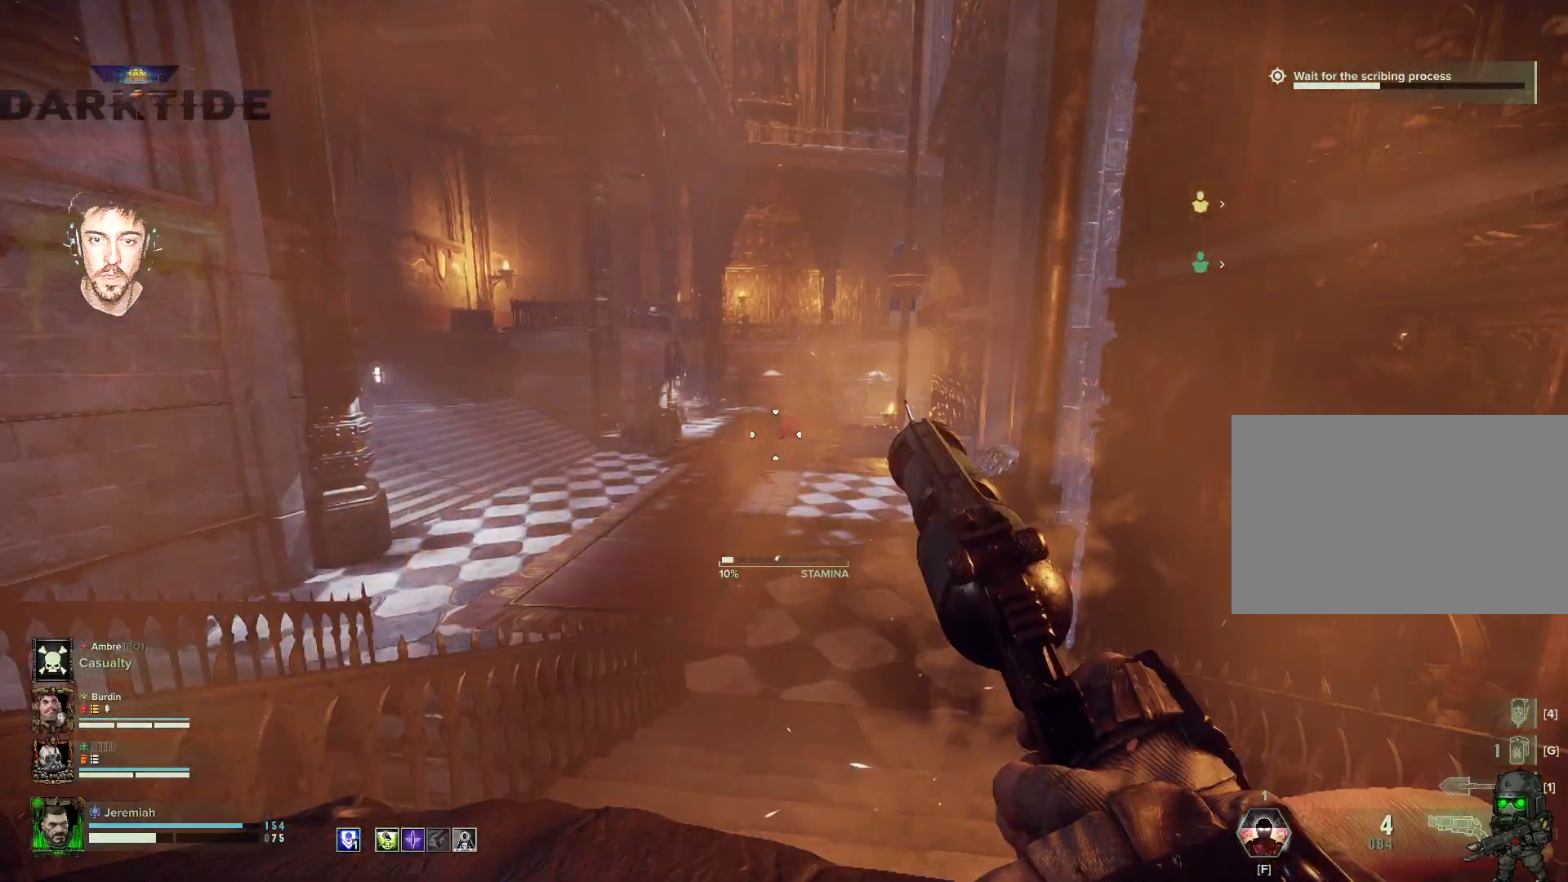
{"keys": ["d", "w"], "mouse": [], "events": [[34, "f", "down"], [84, "f", "up"], [84, "mouse_right", "up"], [367, "d", "down"], [484, "a", "up"]]}
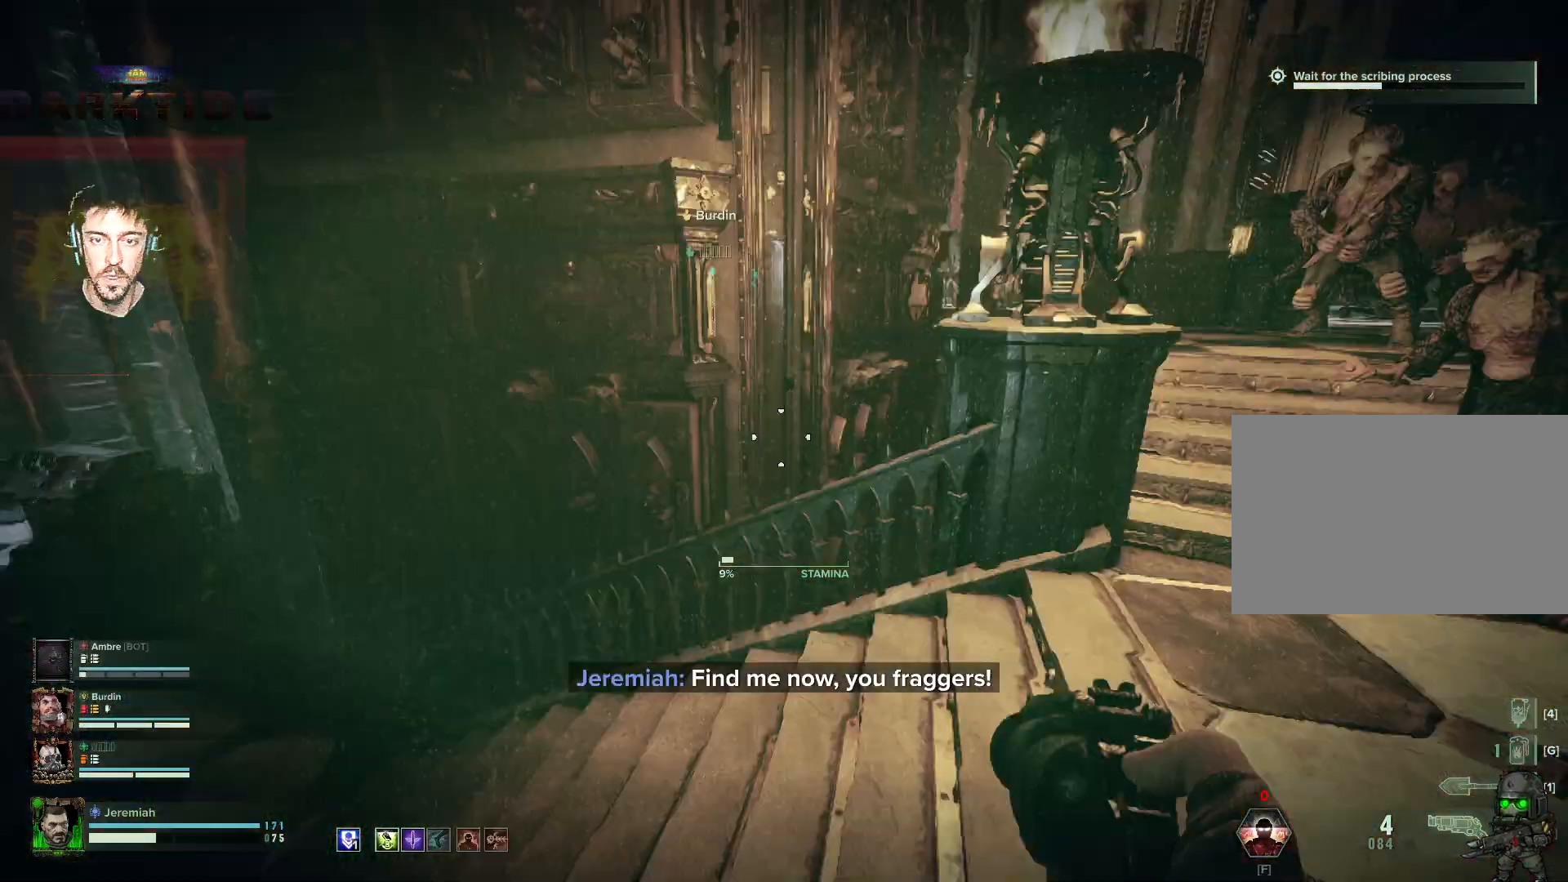
{"keys": ["w"], "mouse": [], "events": [[434, "d", "up"]]}
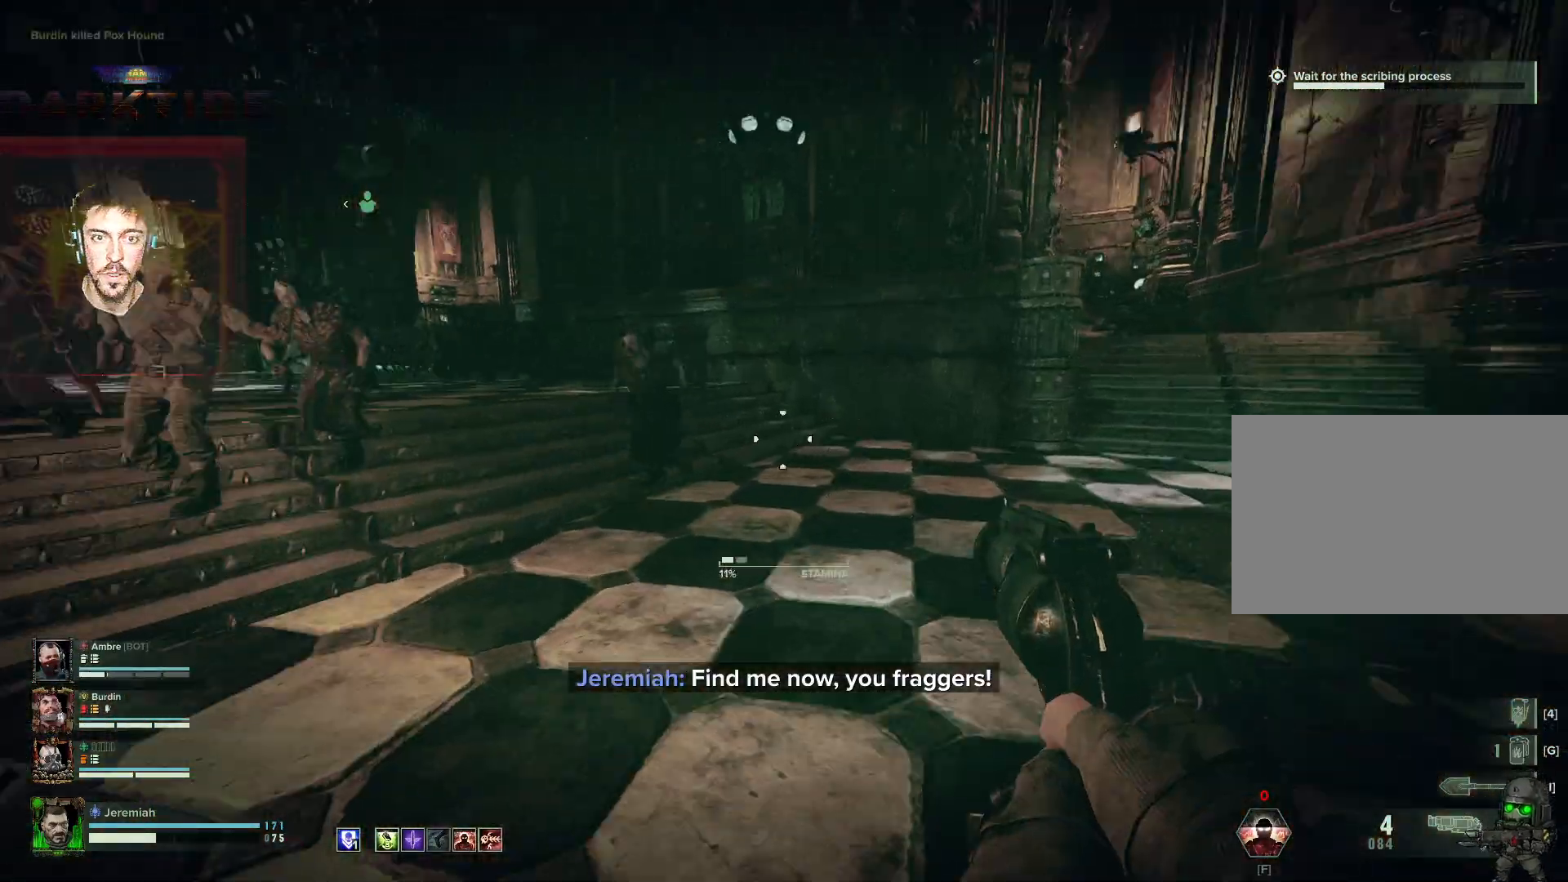
{"keys": ["w"], "mouse": [], "events": []}
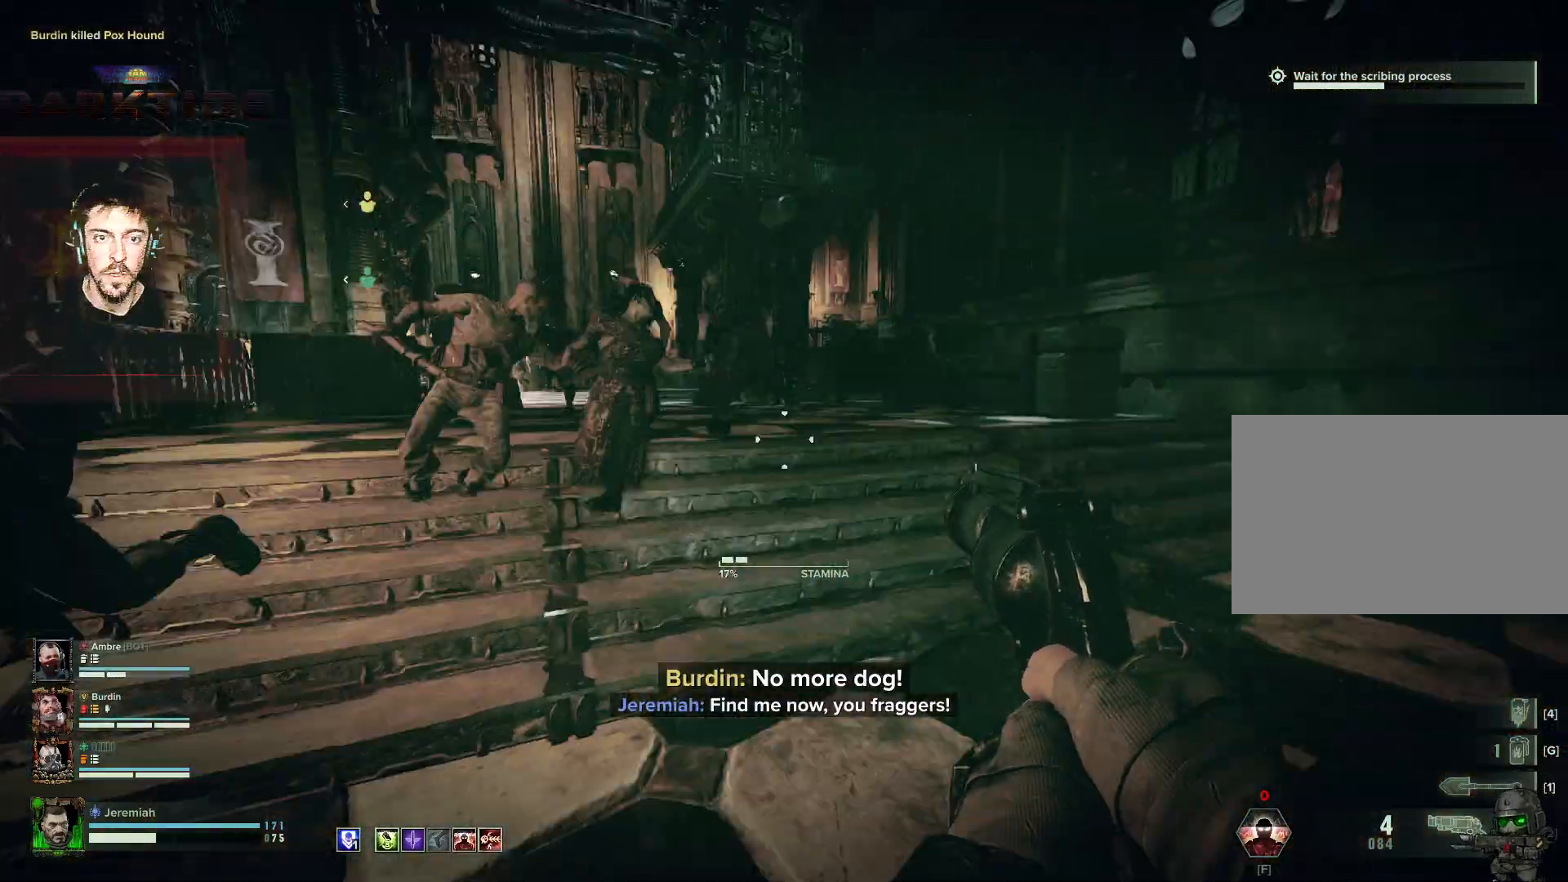
{"keys": ["w"], "mouse": [], "events": []}
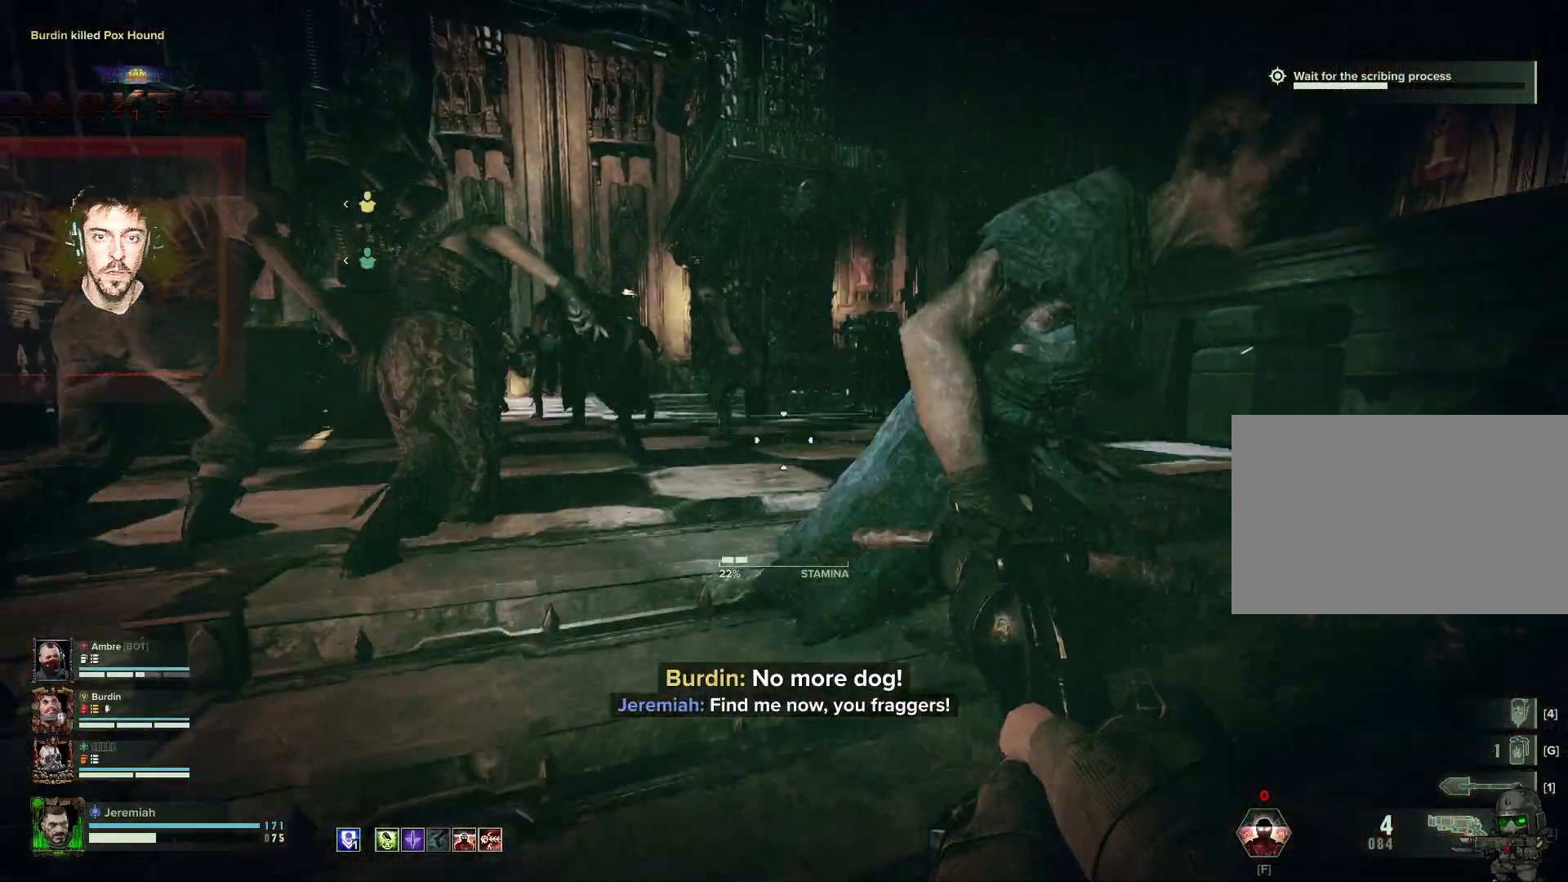
{"keys": ["w"], "mouse": [], "events": []}
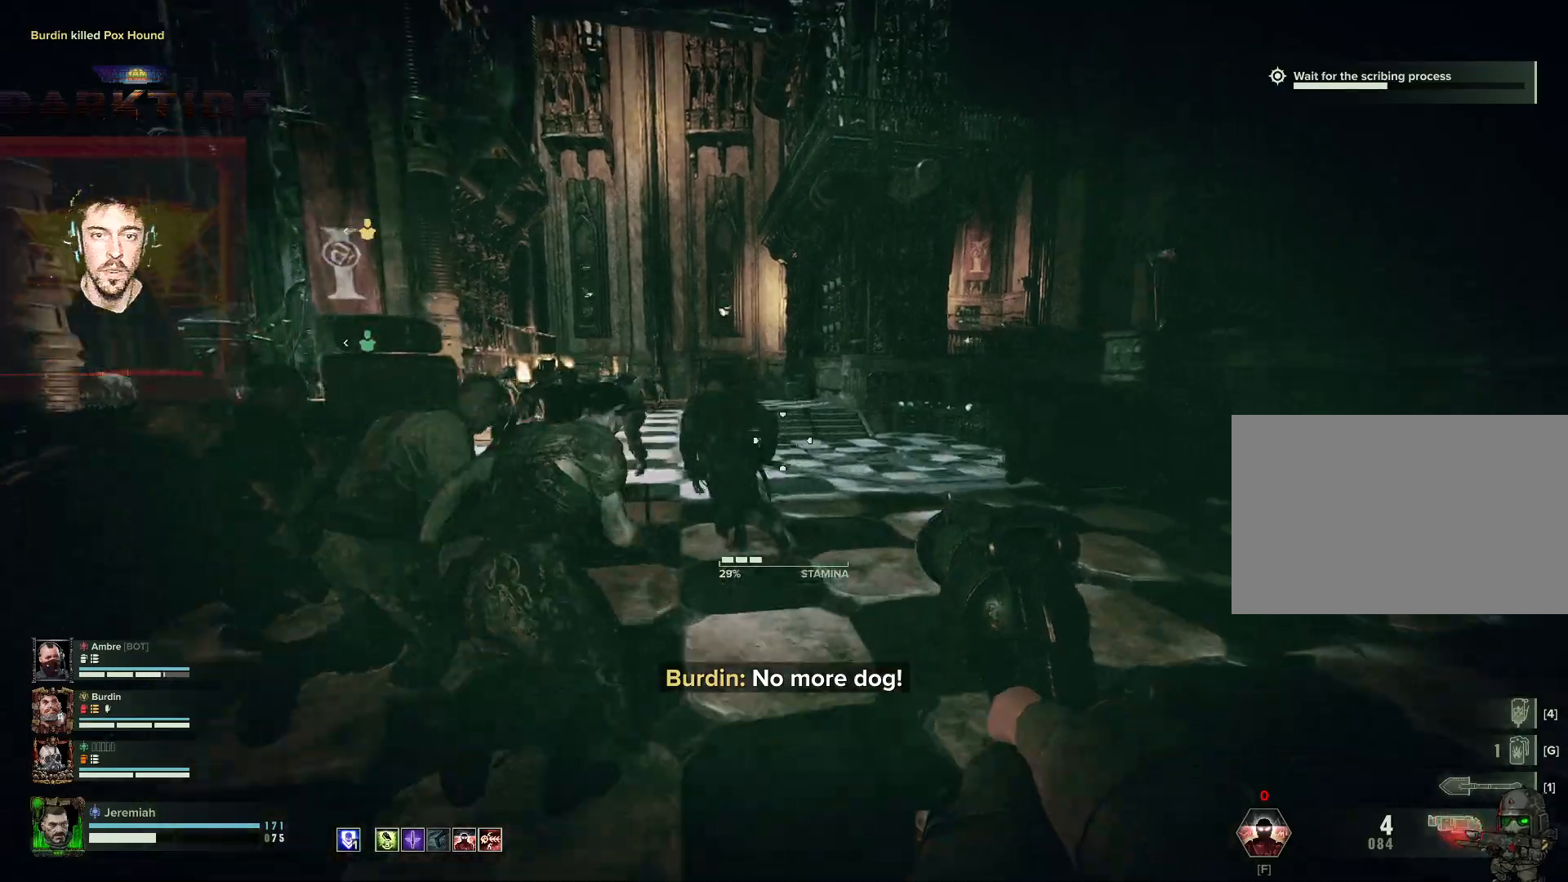
{"keys": ["w"], "mouse": [], "events": []}
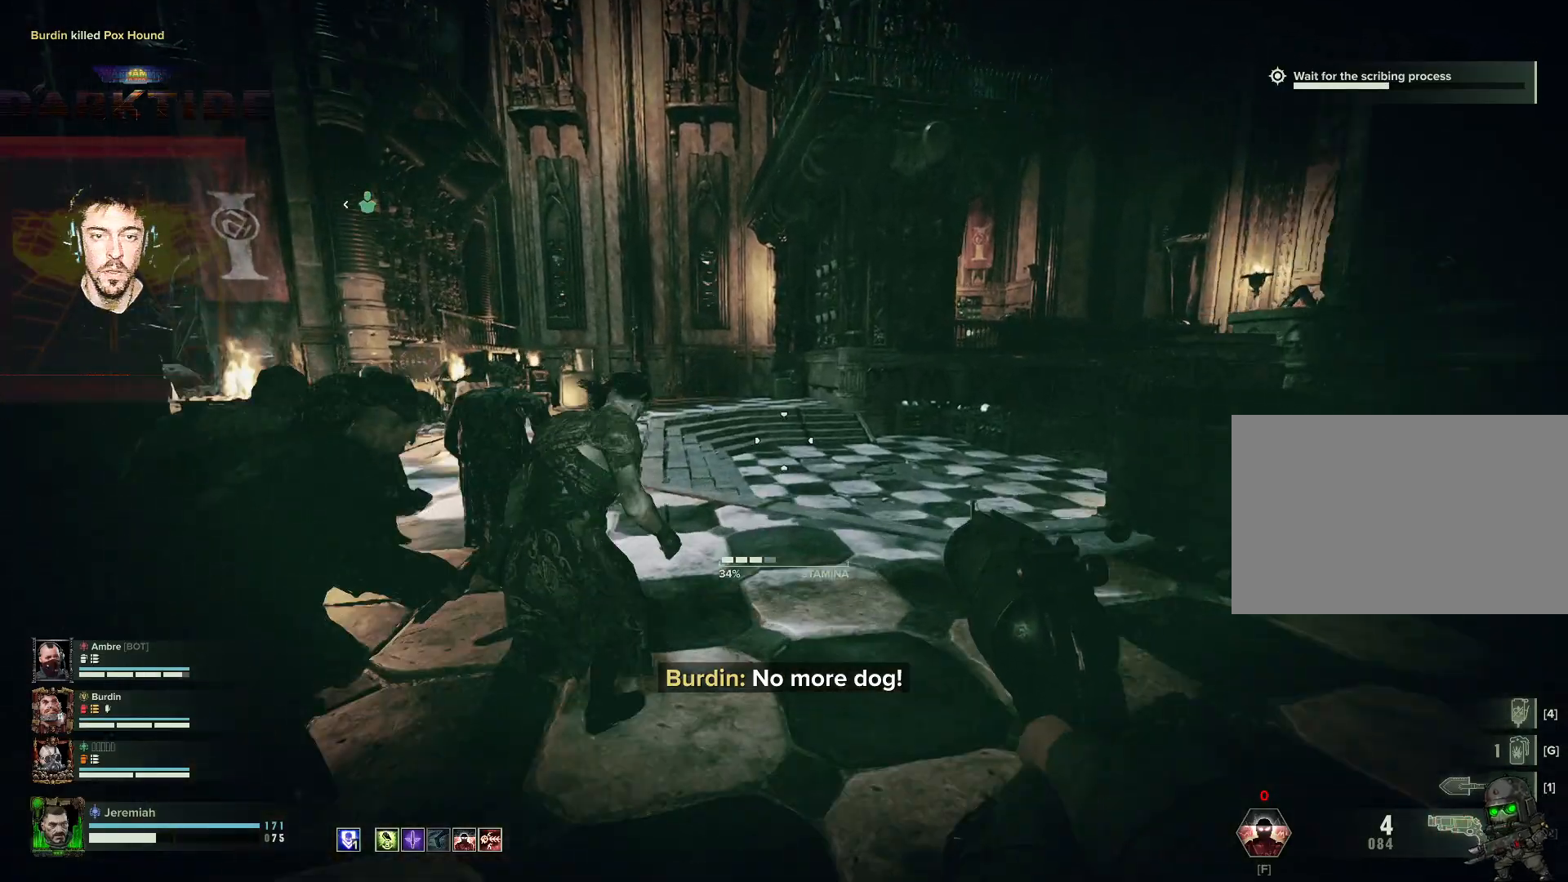
{"keys": ["w"], "mouse": [], "events": [[267, "g", "down"], [367, "g", "up"]]}
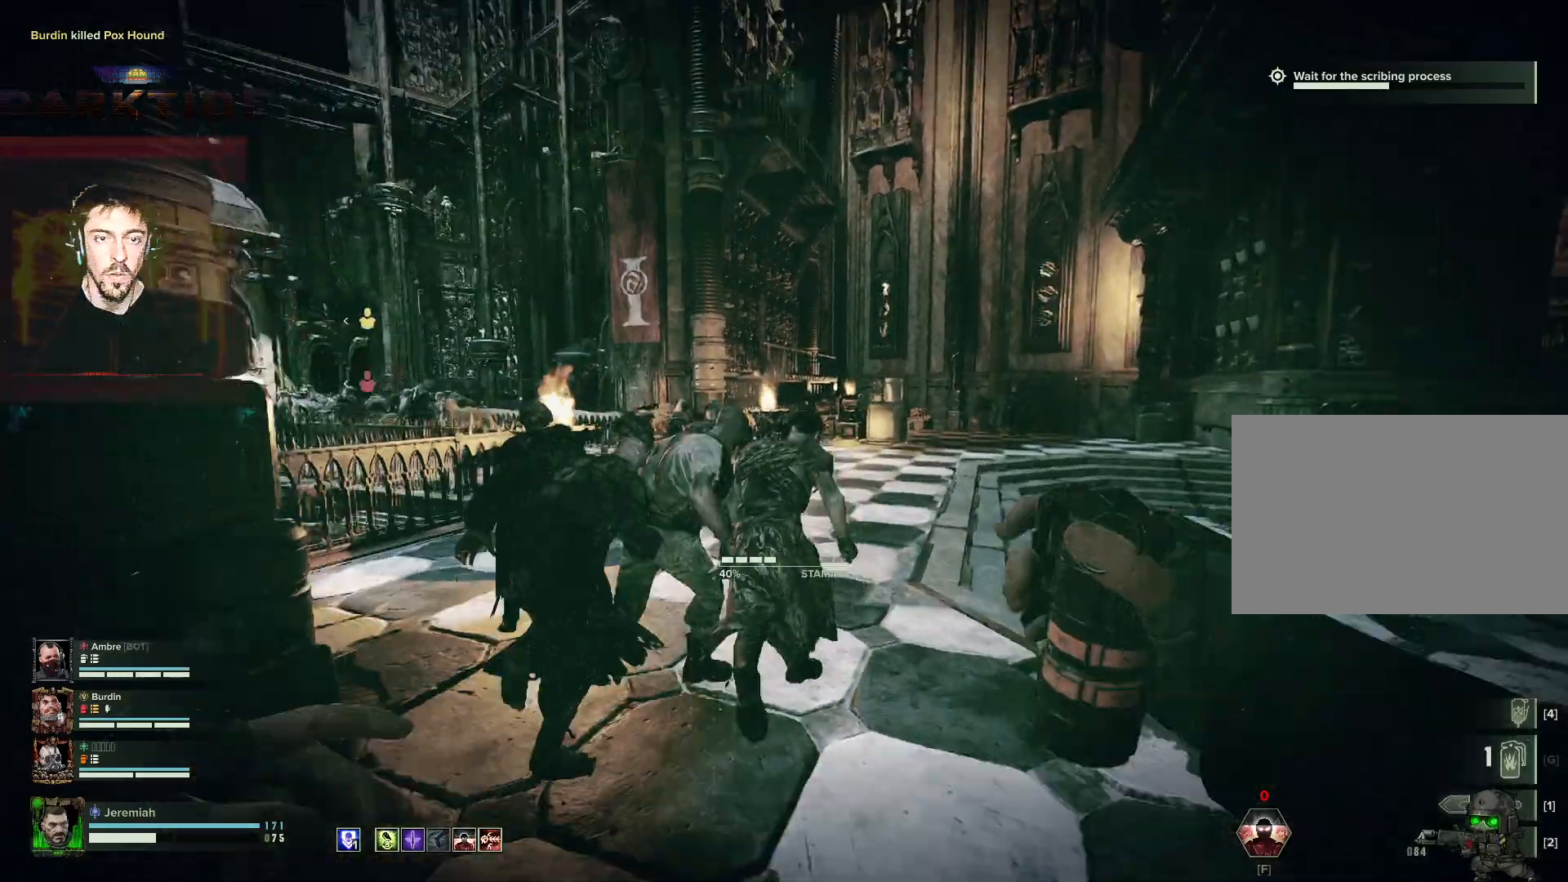
{"keys": ["d", "space", "w"], "mouse": [], "events": [[150, "d", "down"], [334, "space", "down"]]}
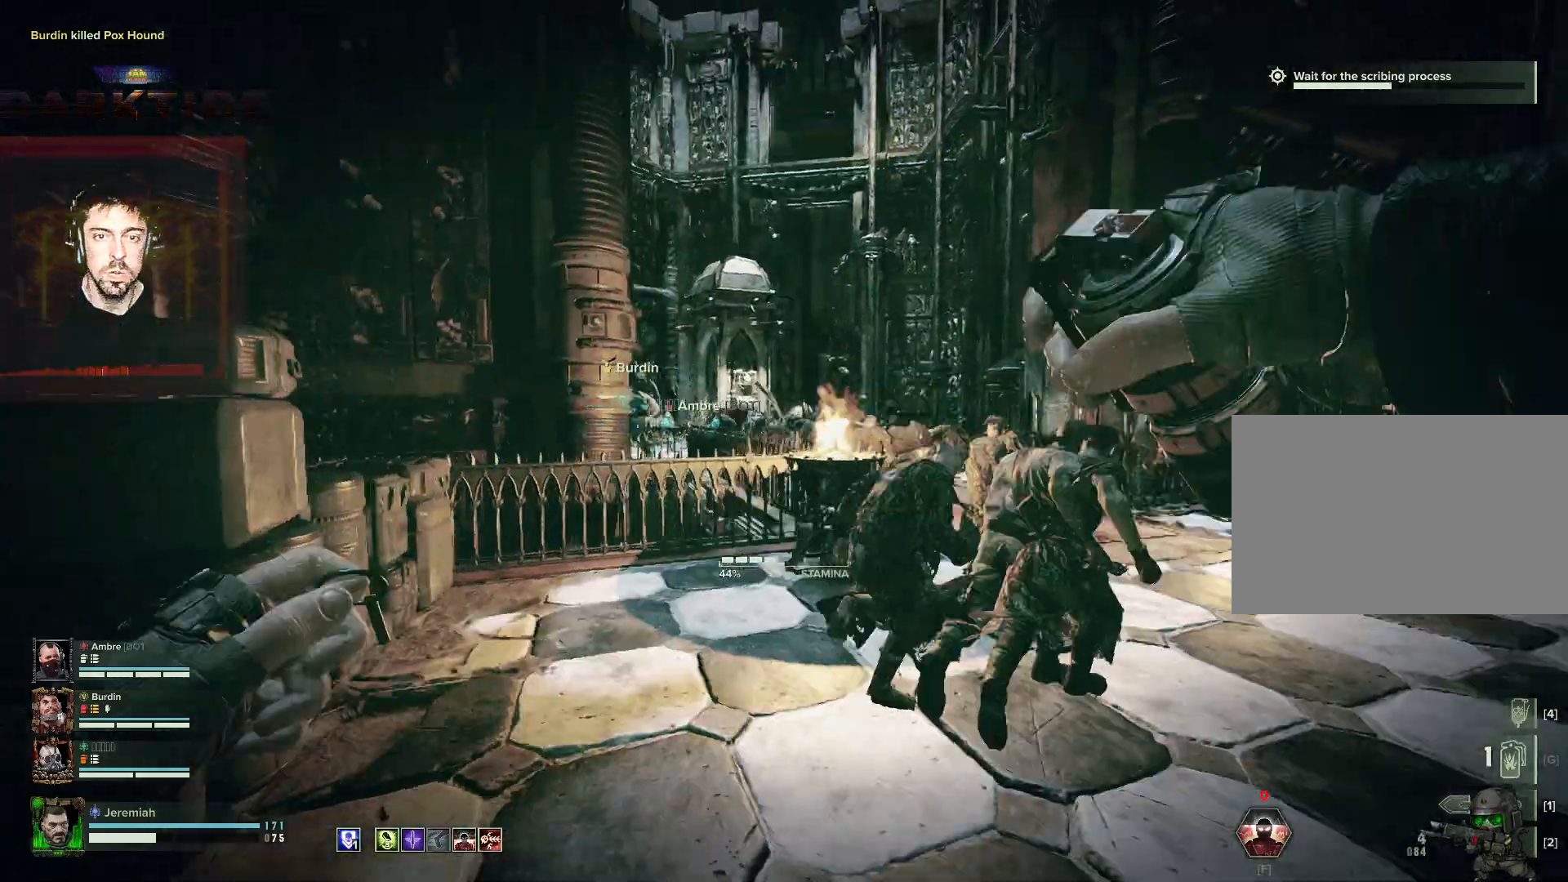
{"keys": ["d", "w"], "mouse": ["left"], "events": [[167, "space", "up"], [250, "mouse_left", "down"]]}
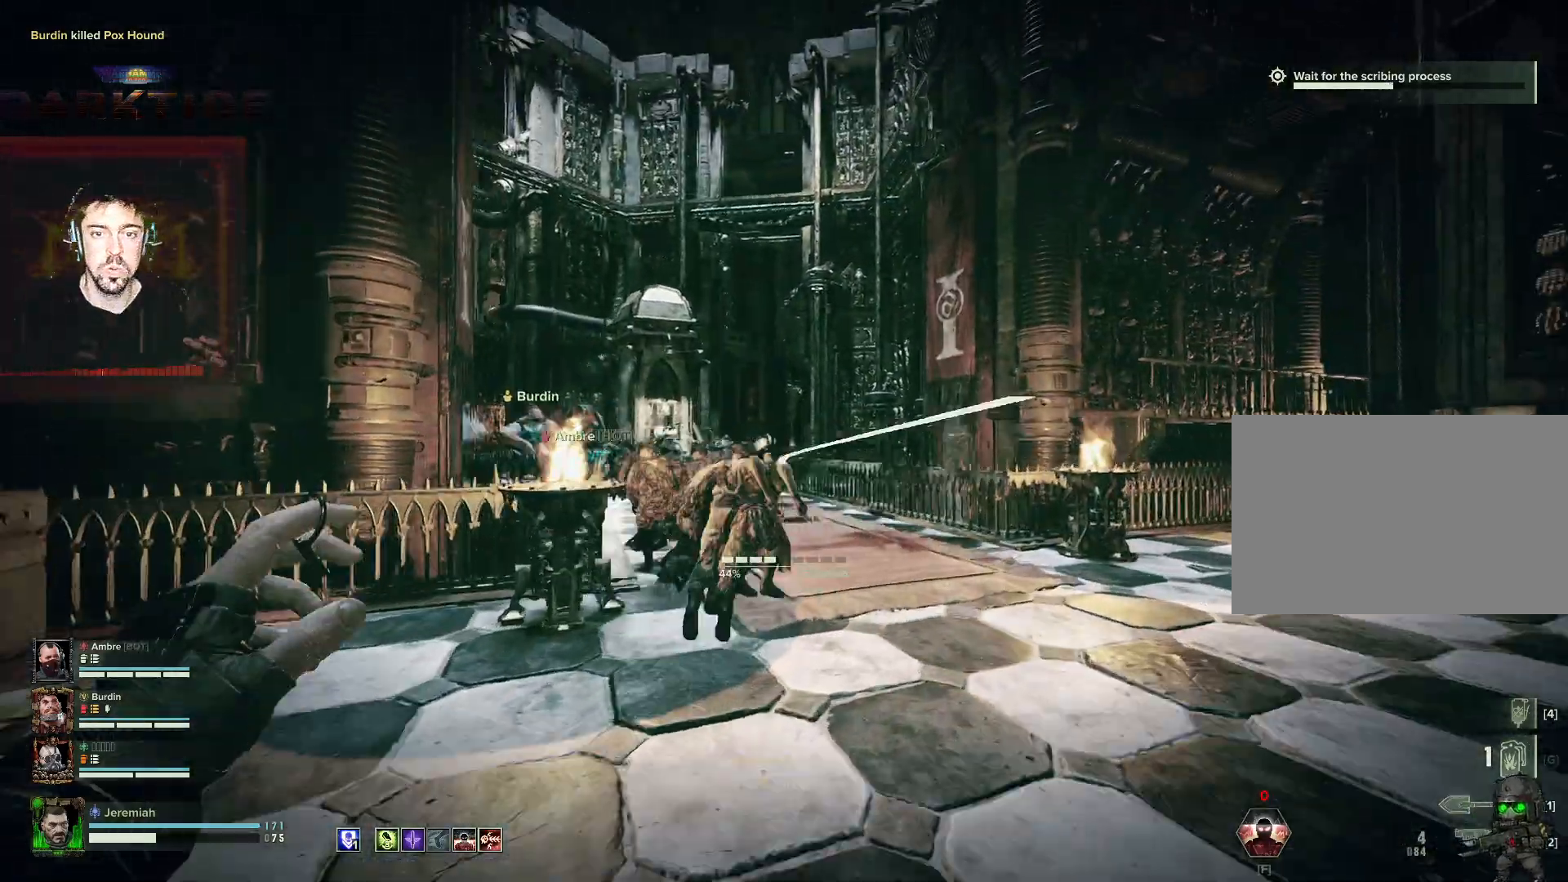
{"keys": ["d", "w"], "mouse": ["left"], "events": [[134, "space", "down"], [200, "space", "up"]]}
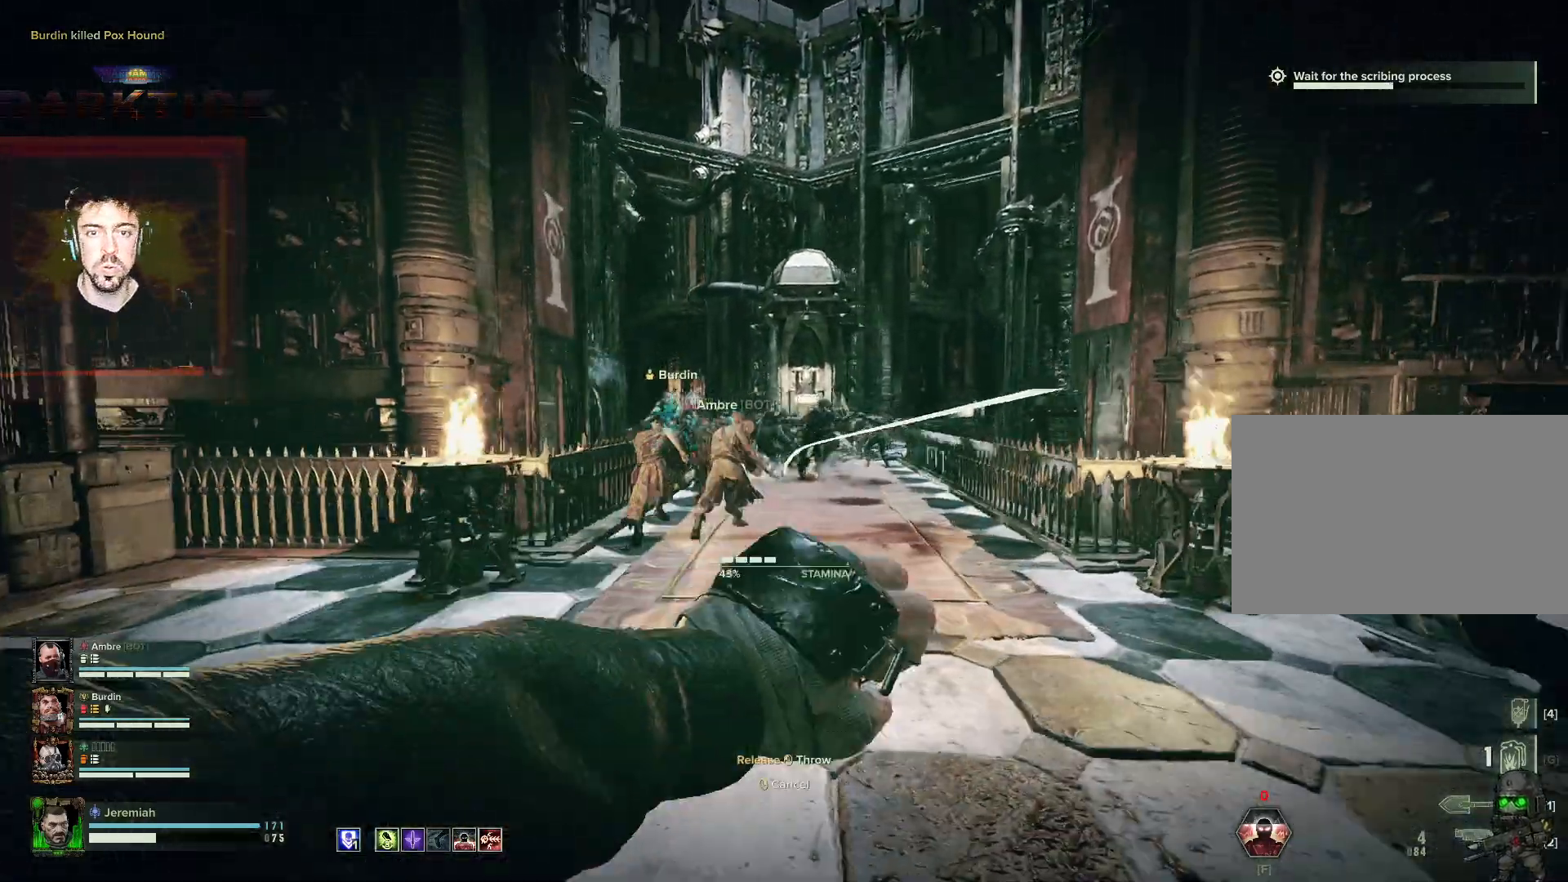
{"keys": ["w"], "mouse": [], "events": [[100, "d", "up"], [150, "mouse_left", "up"], [250, "mouse_left", "down"], [284, "mouse_left", "up"]]}
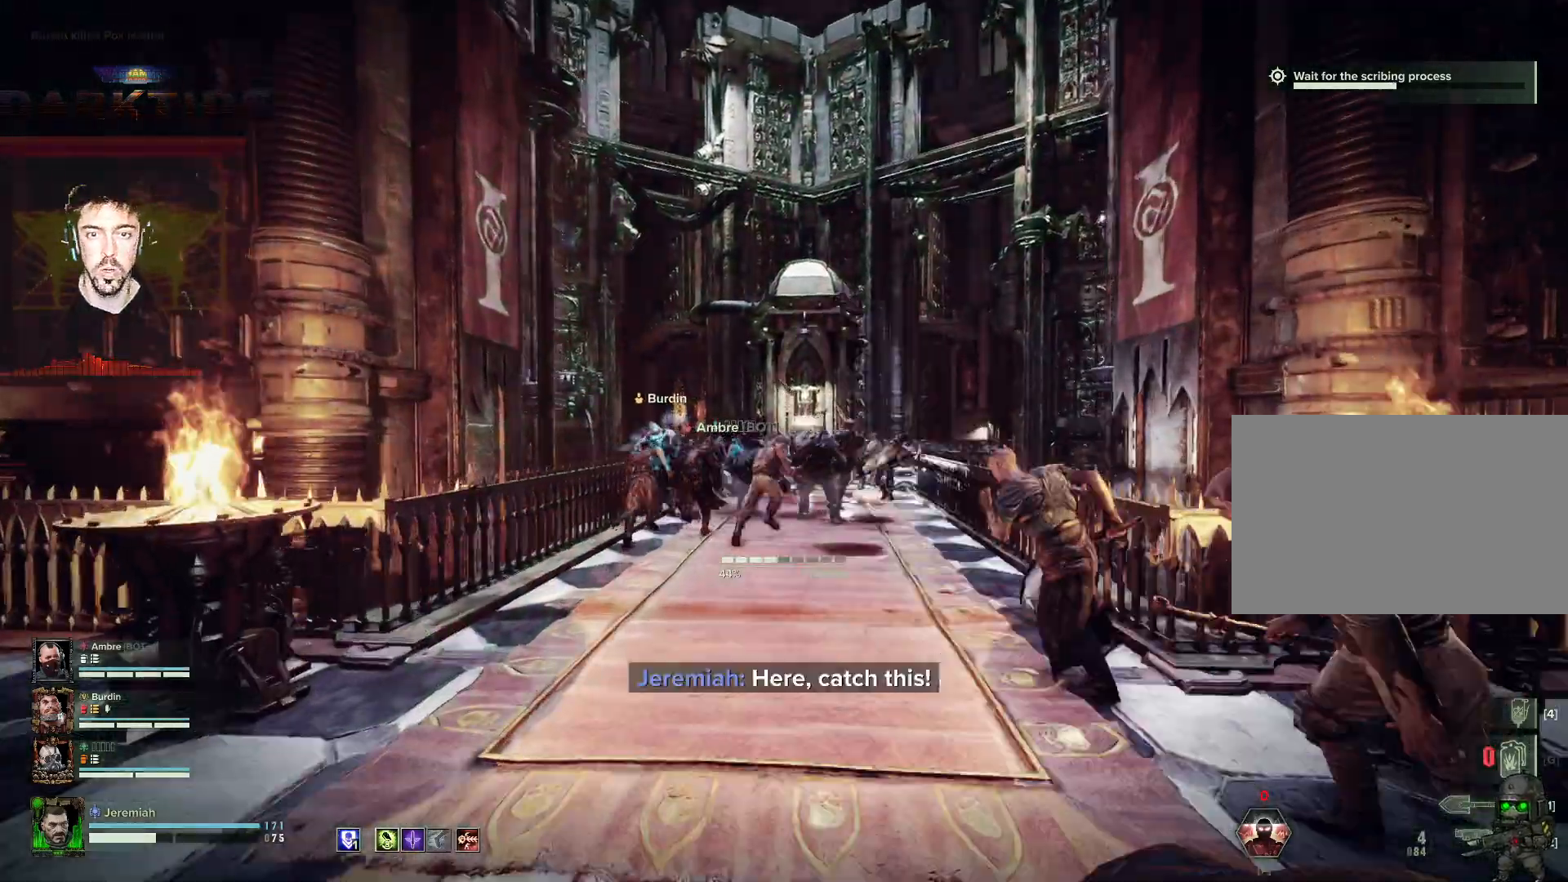
{"keys": ["a", "w"], "mouse": [], "events": [[450, "a", "down"]]}
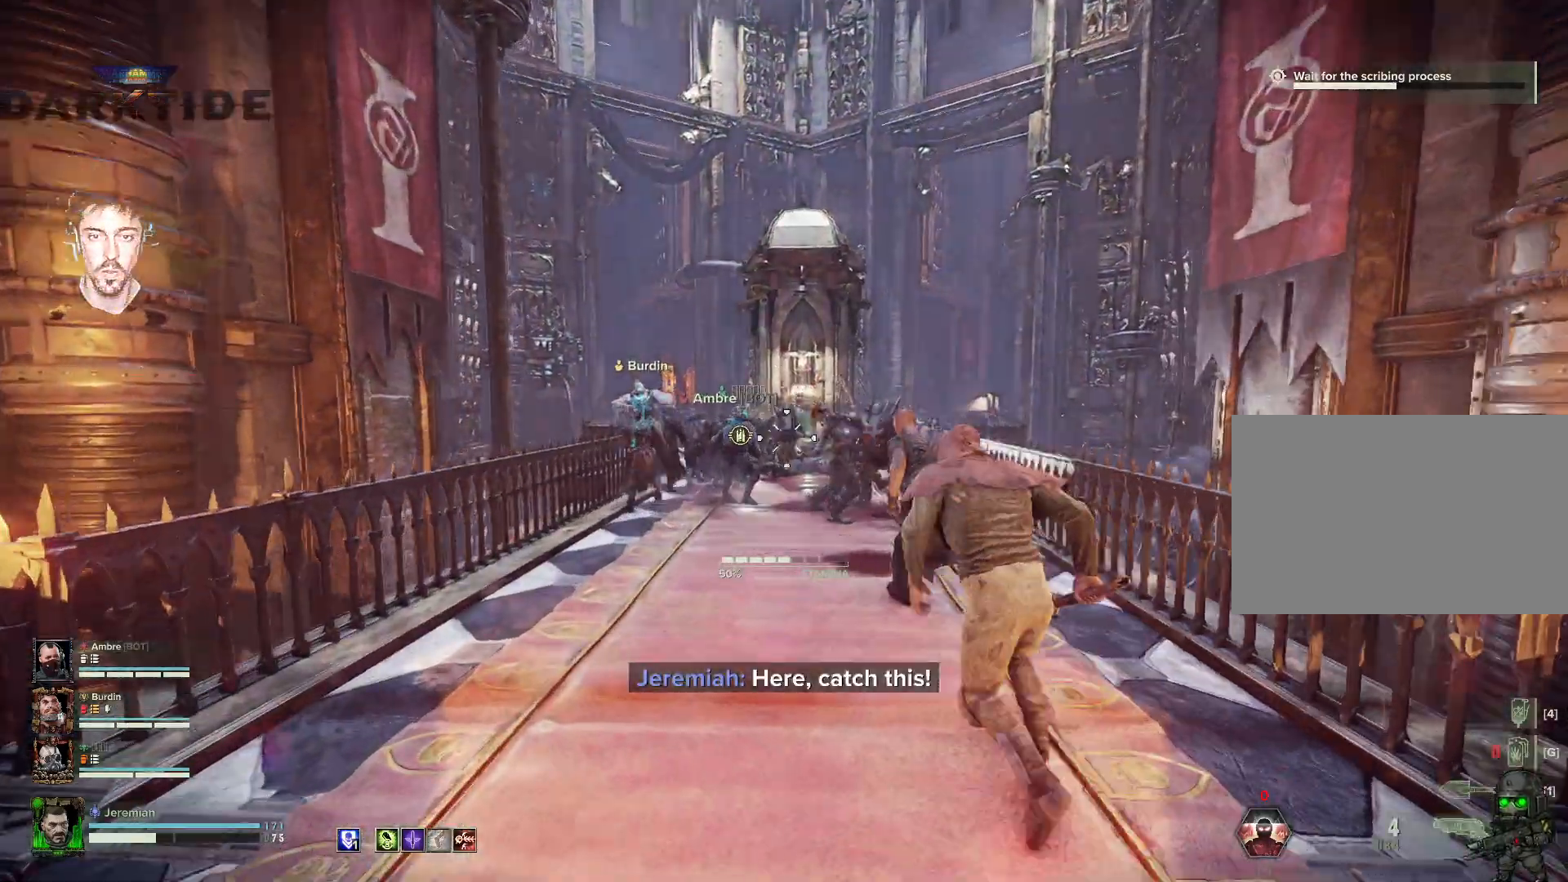
{"keys": ["w"], "mouse": [], "events": [[34, "a", "up"], [384, "mouse_left", "down"], [484, "mouse_left", "up"]]}
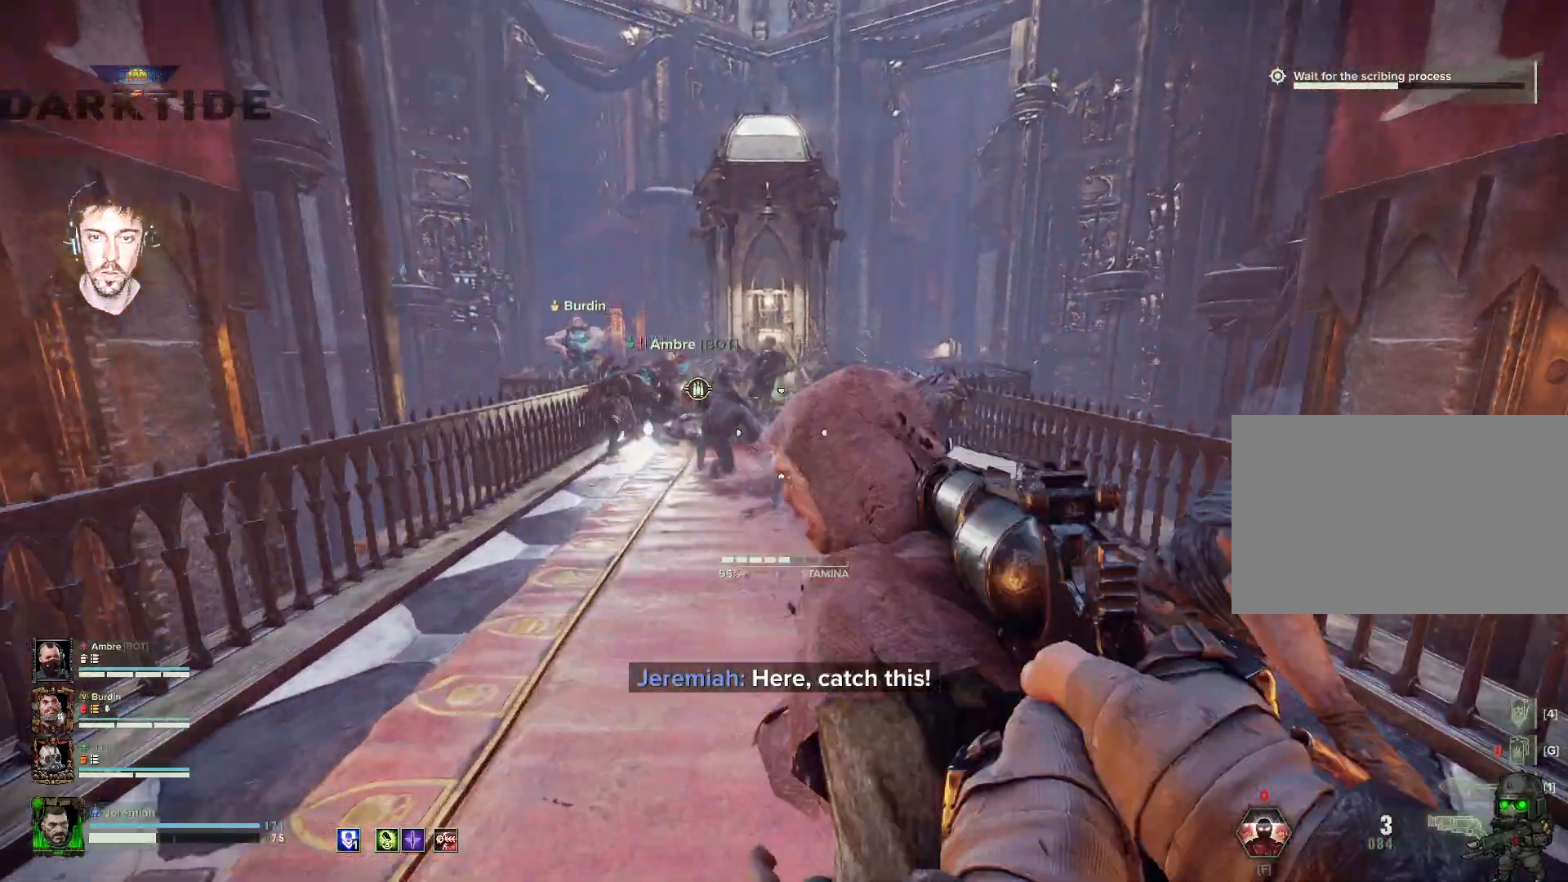
{"keys": ["w"], "mouse": [], "events": [[67, "mouse_left", "down"], [134, "mouse_left", "up"], [184, "mouse_left", "down"], [384, "mouse_left", "up"]]}
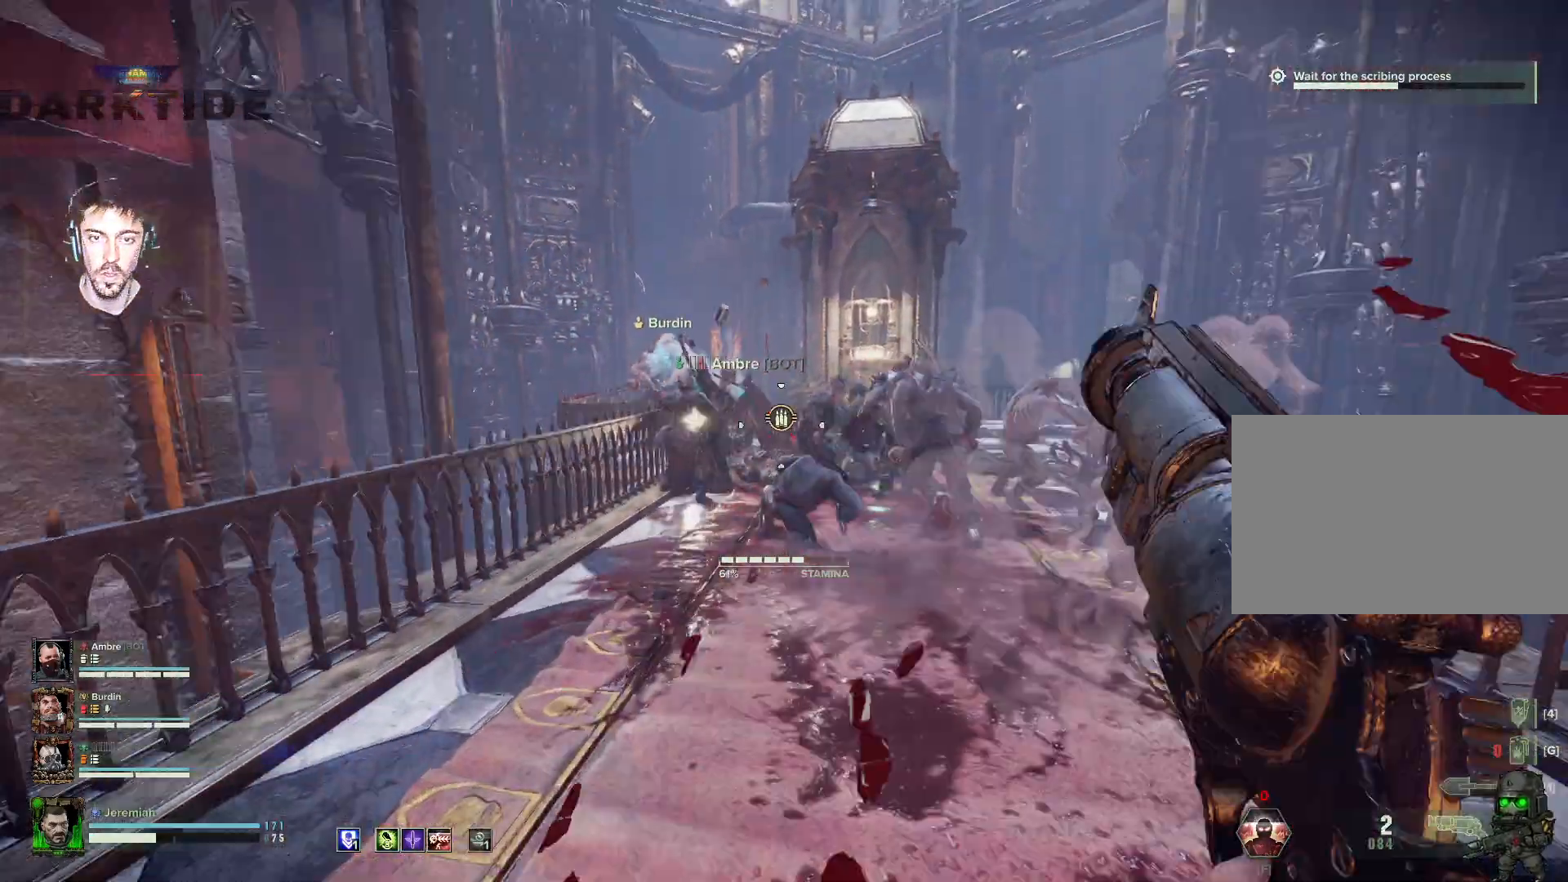
{"keys": ["q", "w"], "mouse": ["right"], "events": [[67, "mouse_left", "down"], [167, "mouse_left", "up"], [284, "mouse_right", "down"], [450, "q", "down"]]}
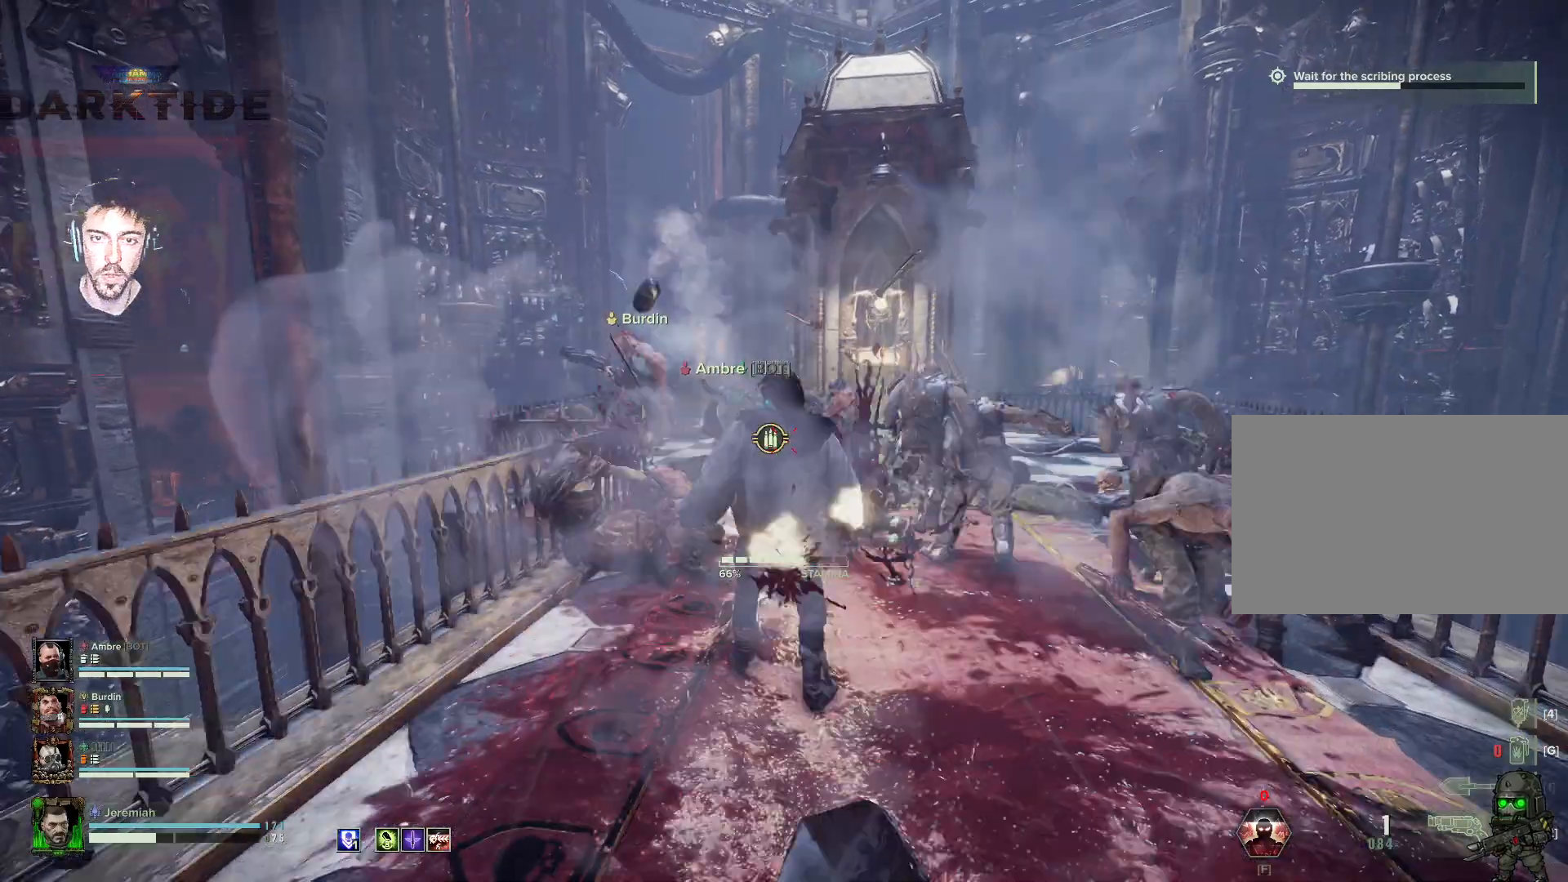
{"keys": ["w"], "mouse": [], "events": [[34, "mouse_left", "down"], [50, "q", "up"], [434, "mouse_left", "up"], [434, "mouse_right", "up"]]}
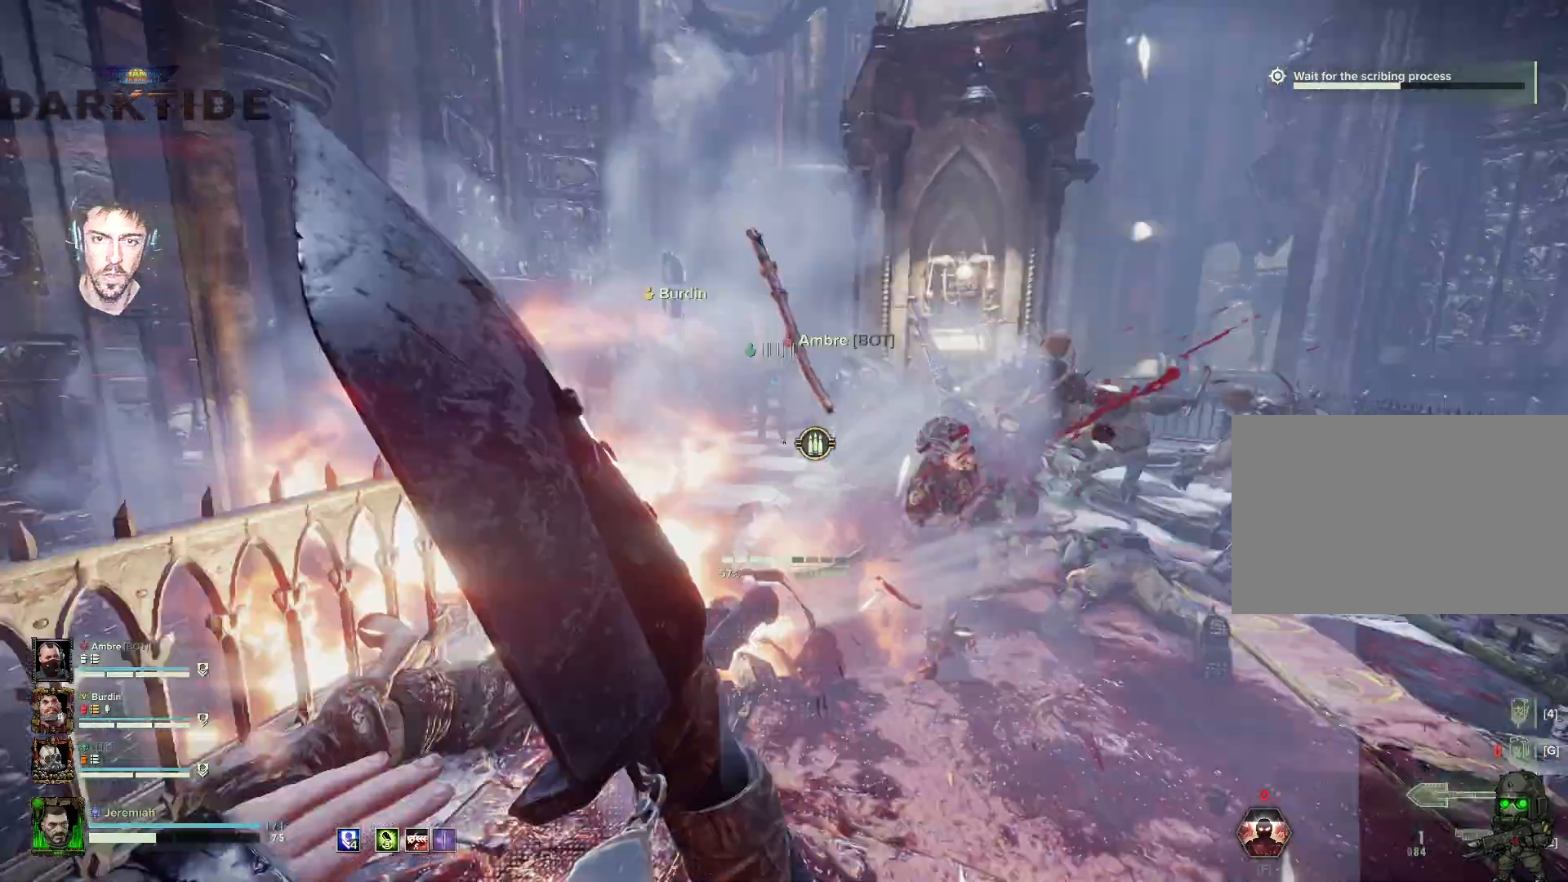
{"keys": ["w"], "mouse": ["left"], "events": [[50, "mouse_left", "down"], [84, "mouse_left", "up"], [200, "mouse_left", "down"], [284, "mouse_left", "up"], [334, "mouse_left", "down"], [417, "mouse_left", "up"], [484, "mouse_left", "down"]]}
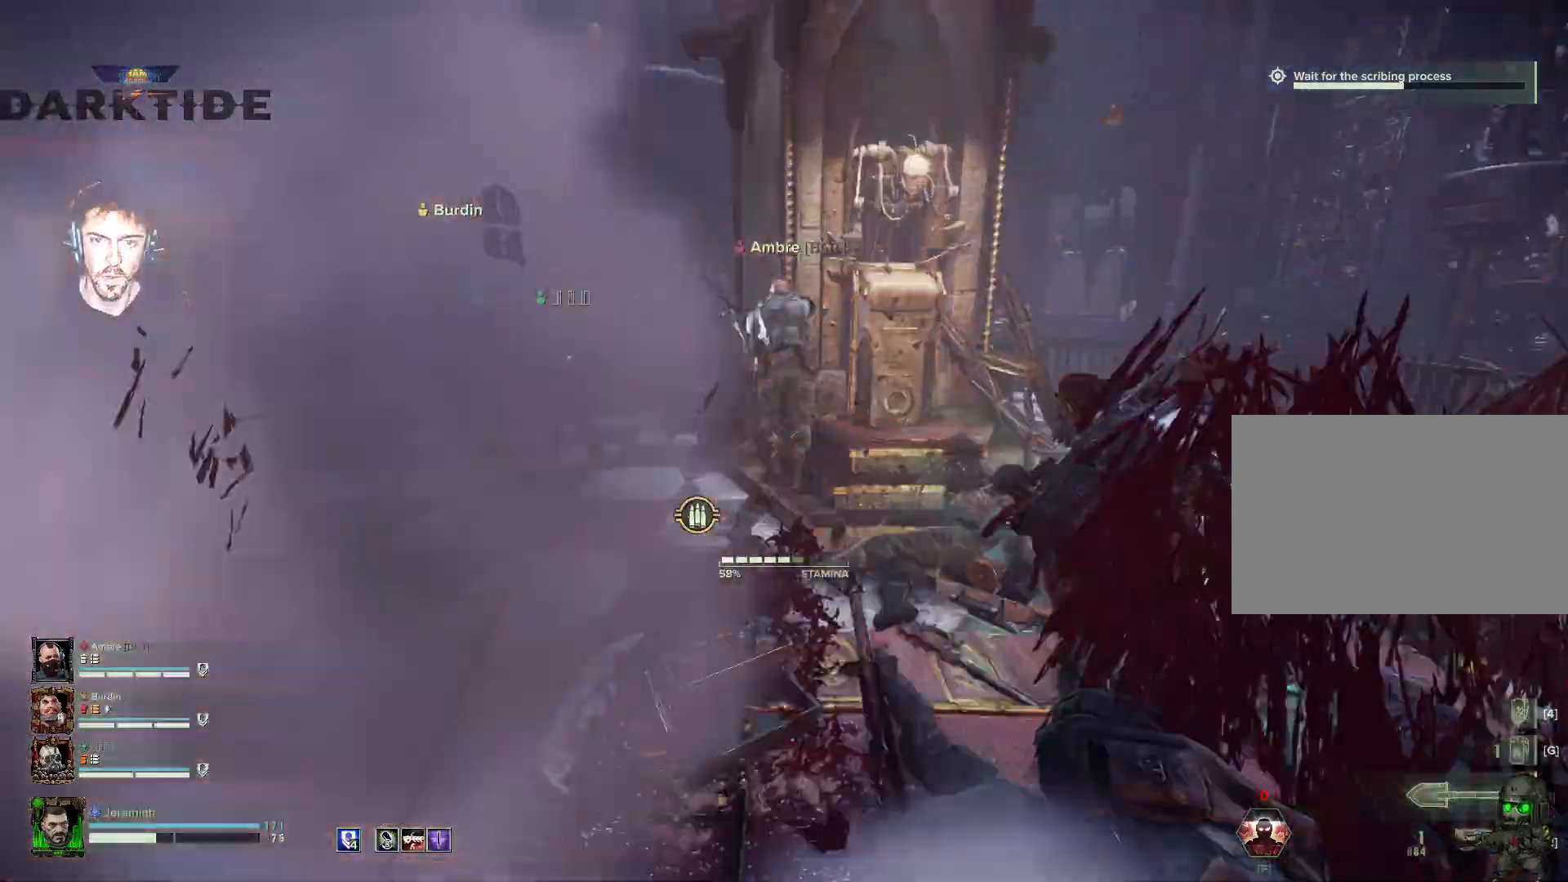
{"keys": ["a", "w"], "mouse": [], "events": [[67, "mouse_left", "up"], [100, "mouse_left", "down"], [200, "mouse_left", "up"], [250, "mouse_left", "down"], [350, "mouse_left", "up"], [434, "mouse_left", "down"], [500, "a", "down"], [500, "mouse_left", "up"]]}
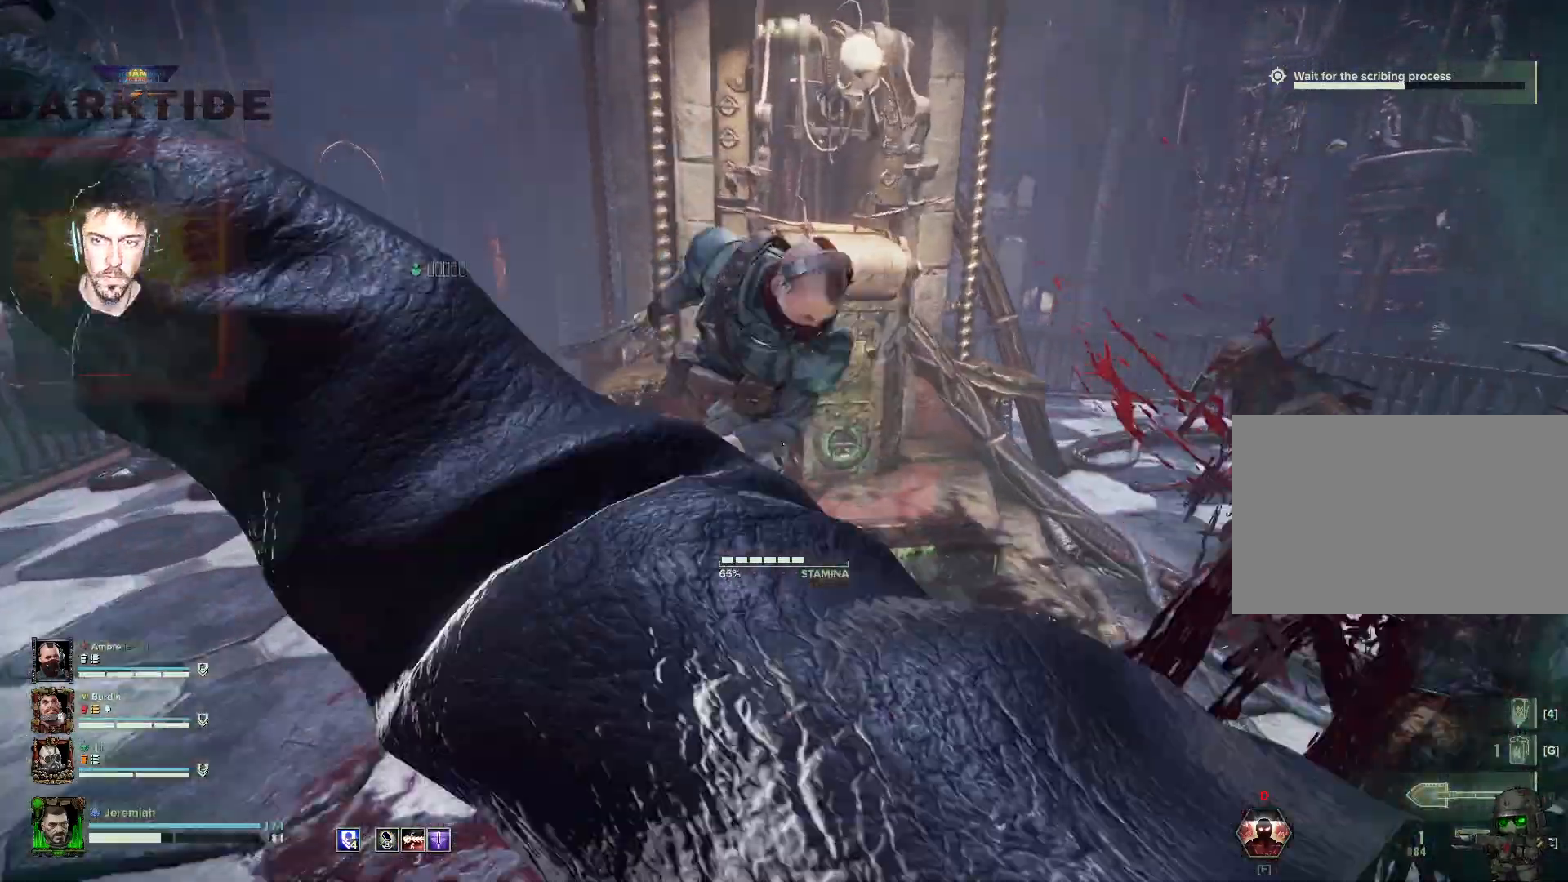
{"keys": ["a", "w"], "mouse": ["left"], "events": [[84, "mouse_left", "down"], [167, "mouse_left", "up"], [284, "mouse_left", "down"], [367, "mouse_left", "up"], [450, "mouse_left", "down"]]}
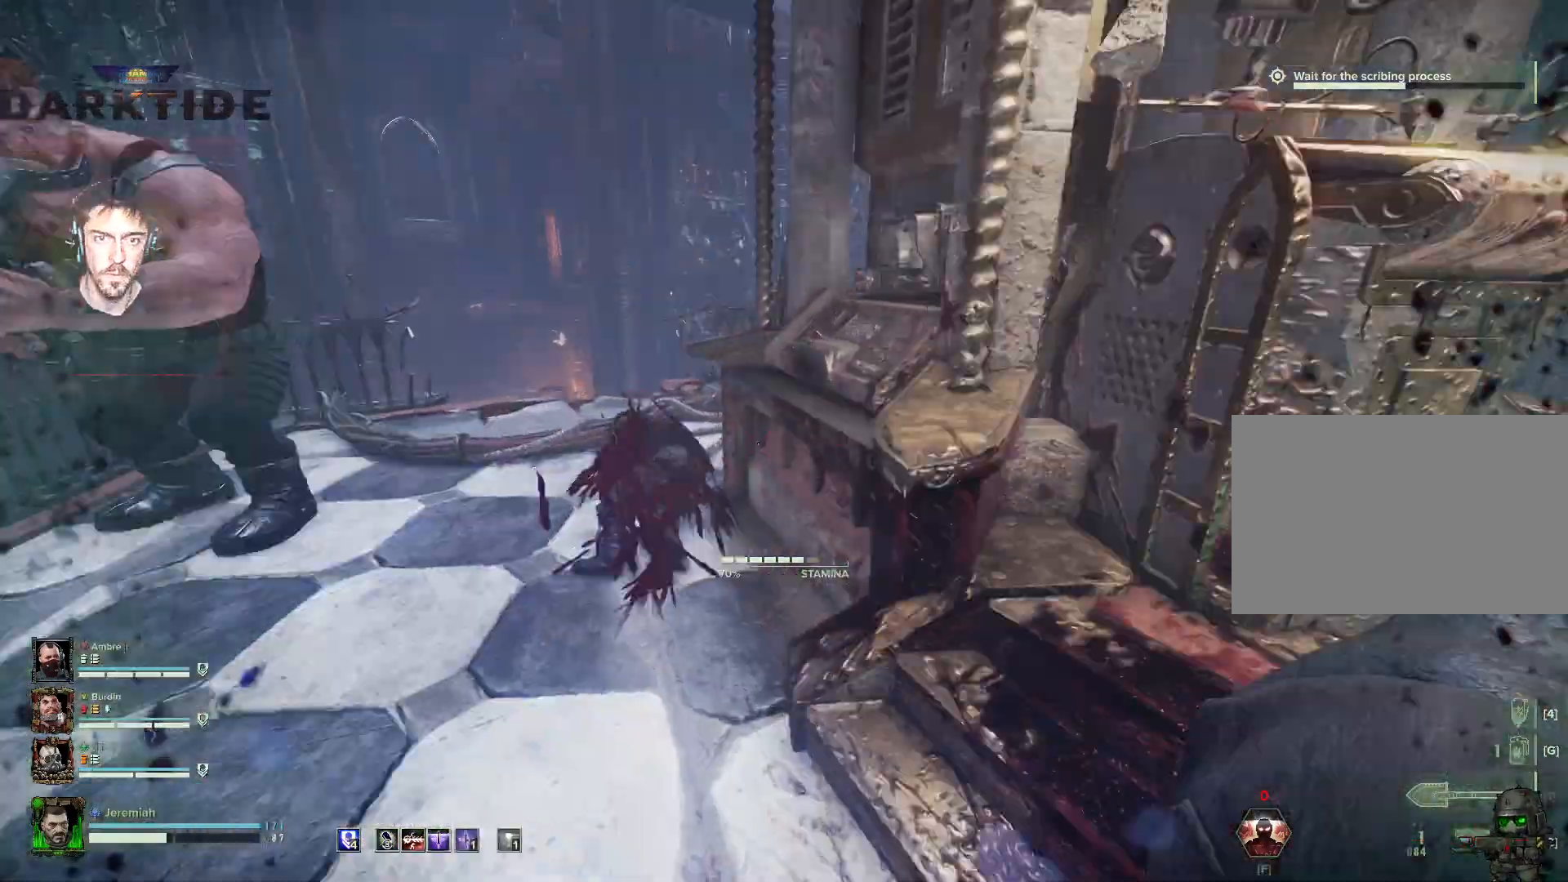
{"keys": ["q", "w"], "mouse": [], "events": [[50, "mouse_left", "up"], [384, "a", "up"], [467, "q", "down"]]}
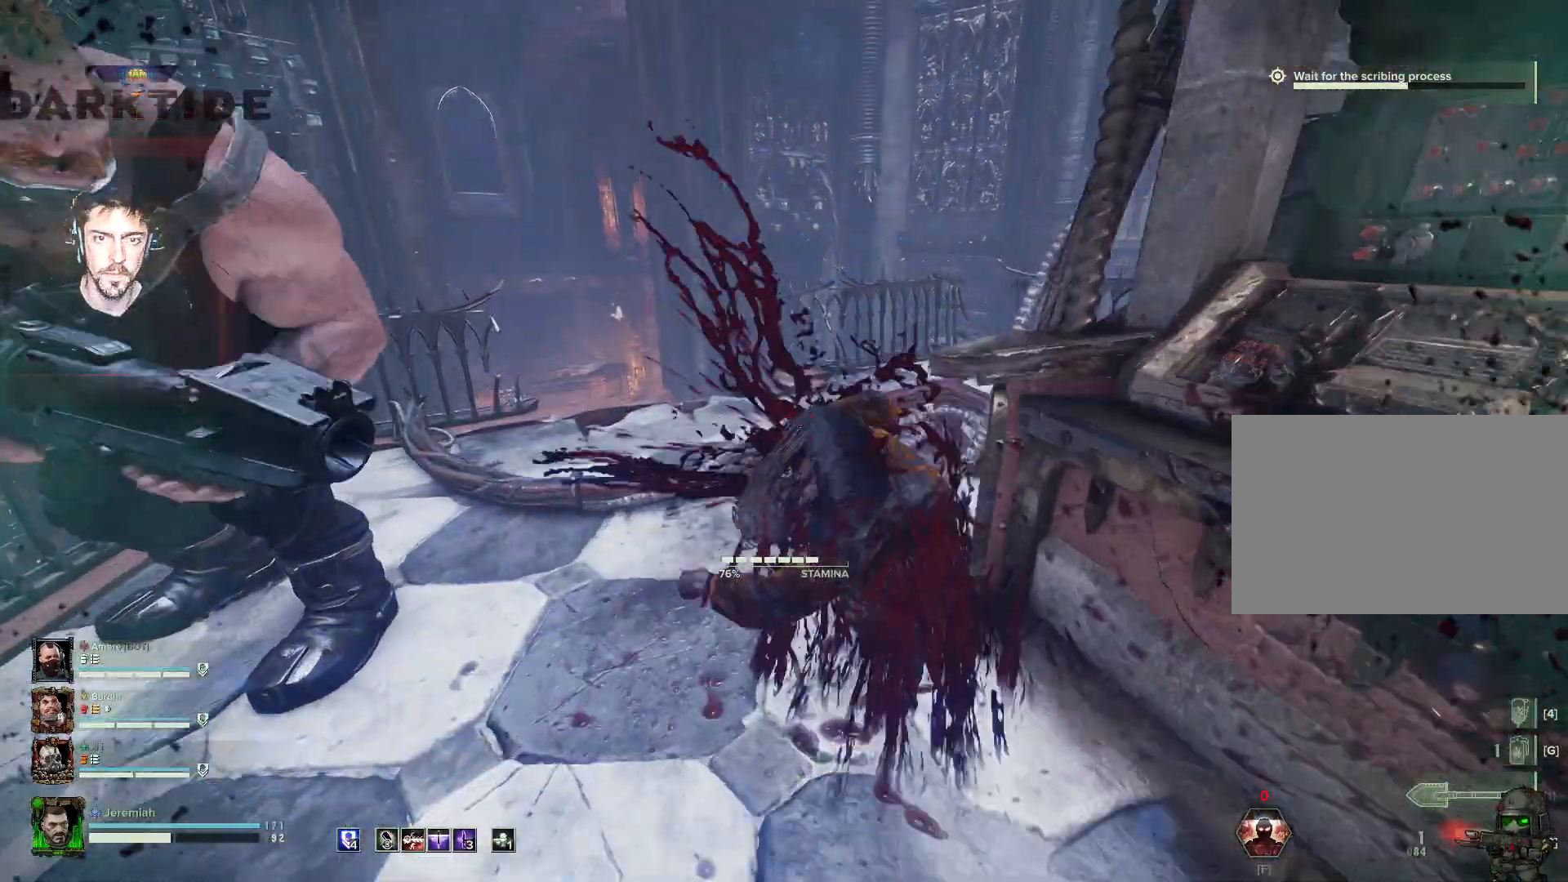
{"keys": ["w"], "mouse": [], "events": [[150, "q", "up"], [167, "r", "down"], [250, "r", "up"], [350, "r", "down"], [367, "r", "up"]]}
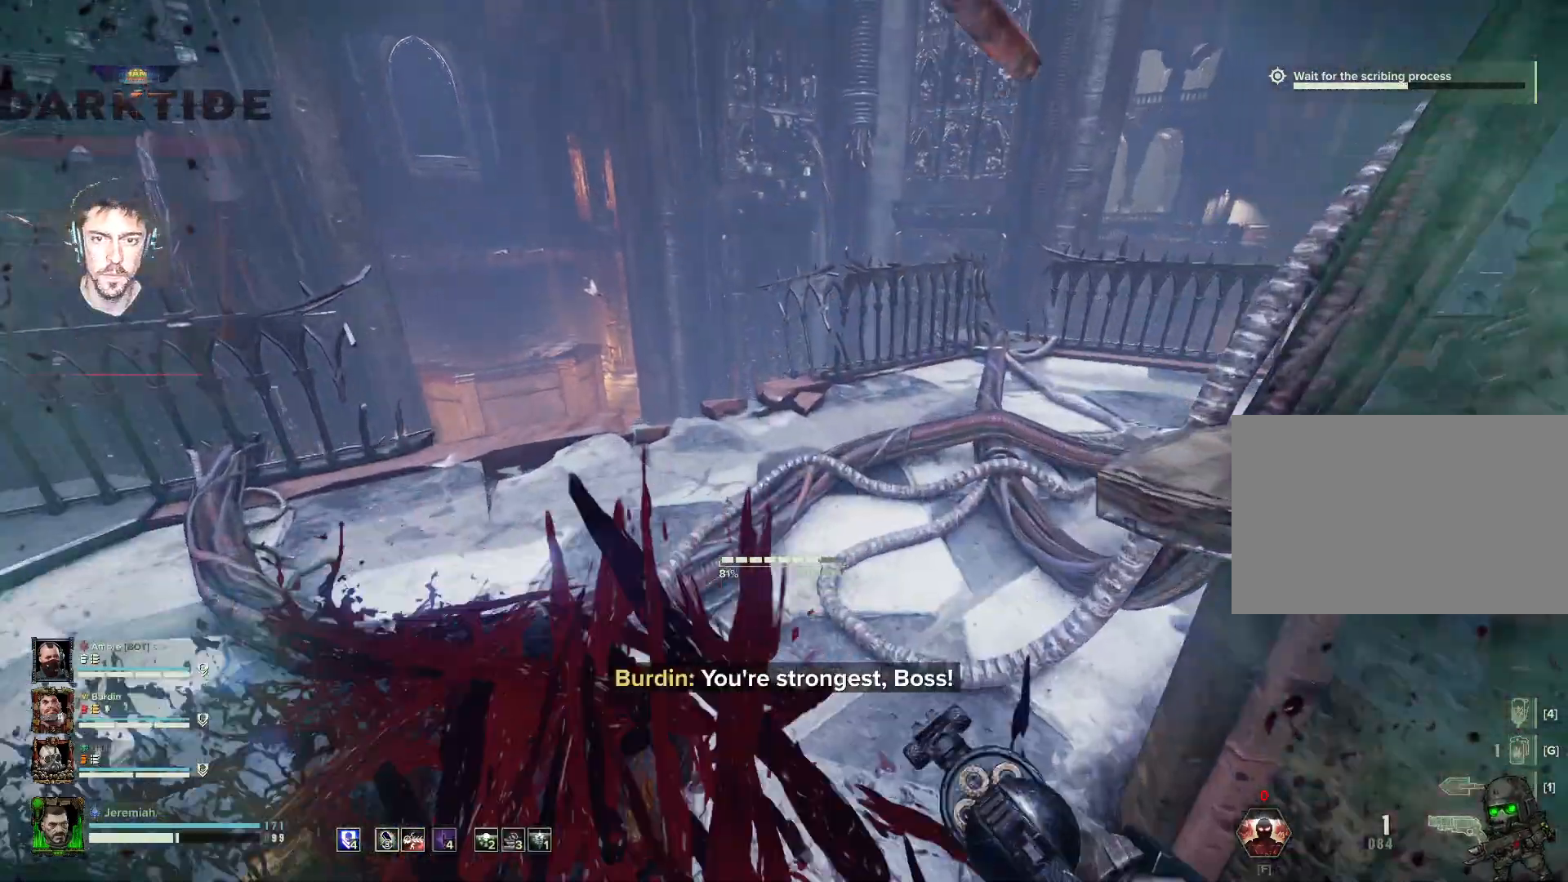
{"keys": ["w"], "mouse": [], "events": [[200, "mouse_left", "down"], [267, "mouse_left", "up"], [400, "mouse_left", "down"], [467, "mouse_left", "up"]]}
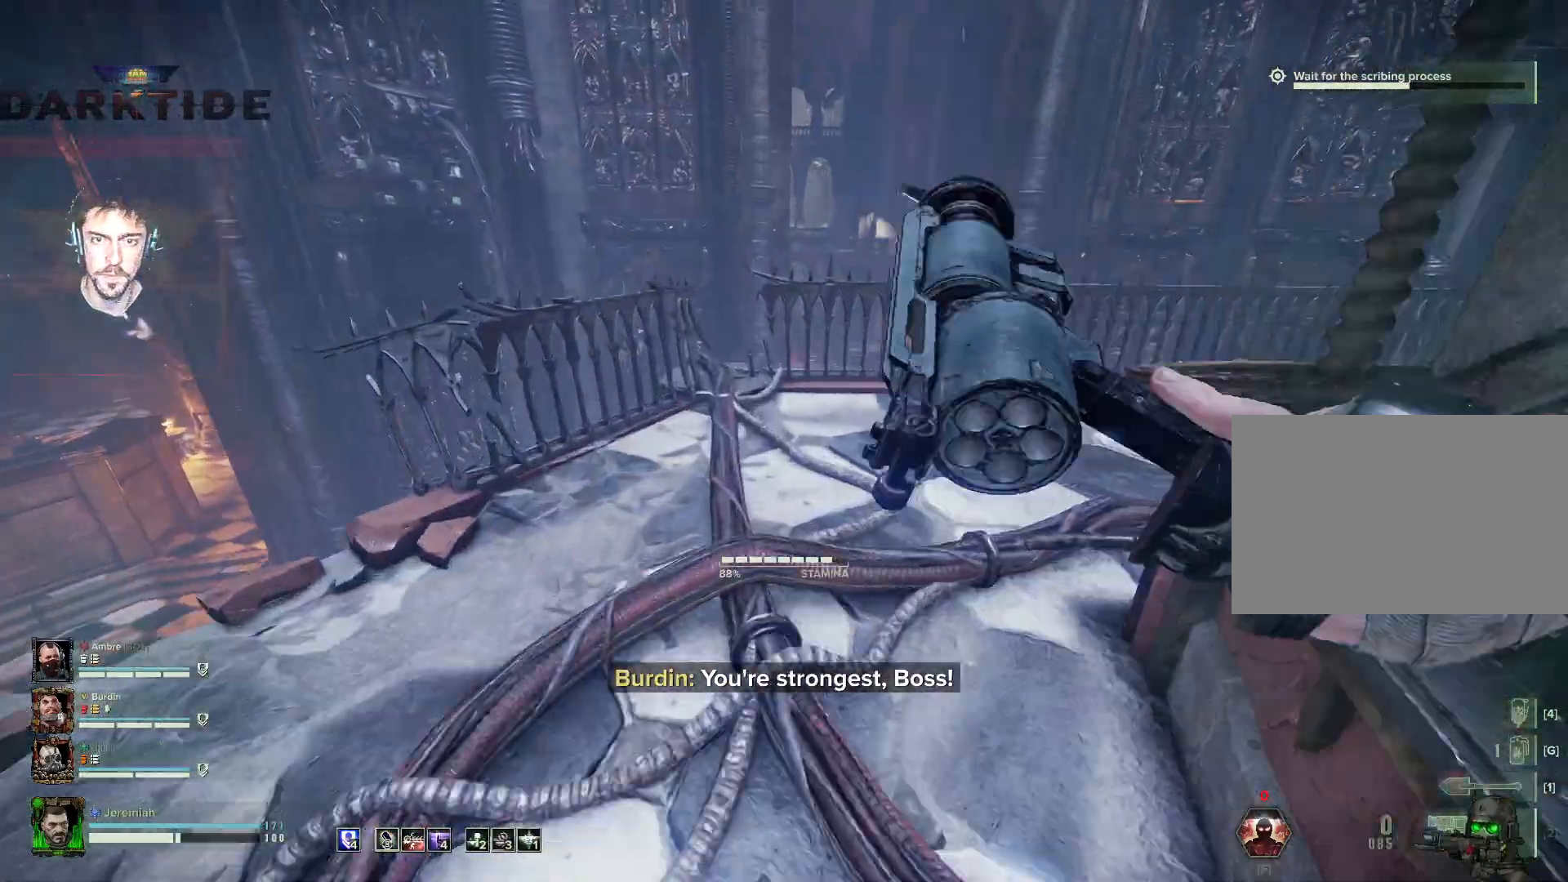
{"keys": ["d", "w"], "mouse": [], "events": [[500, "d", "down"]]}
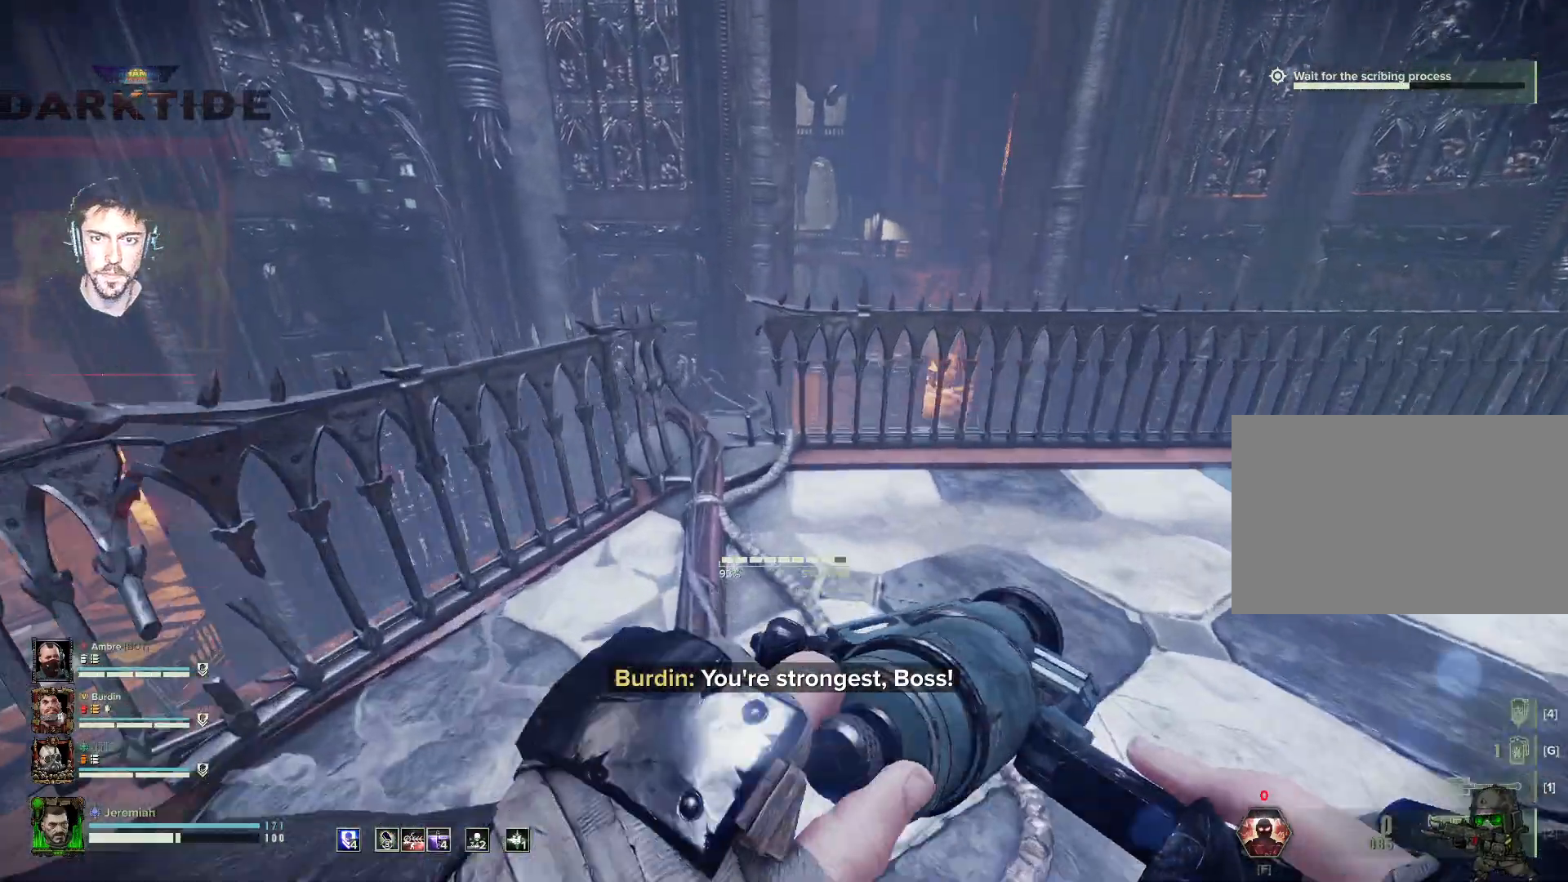
{"keys": ["w"], "mouse": [], "events": [[484, "d", "up"]]}
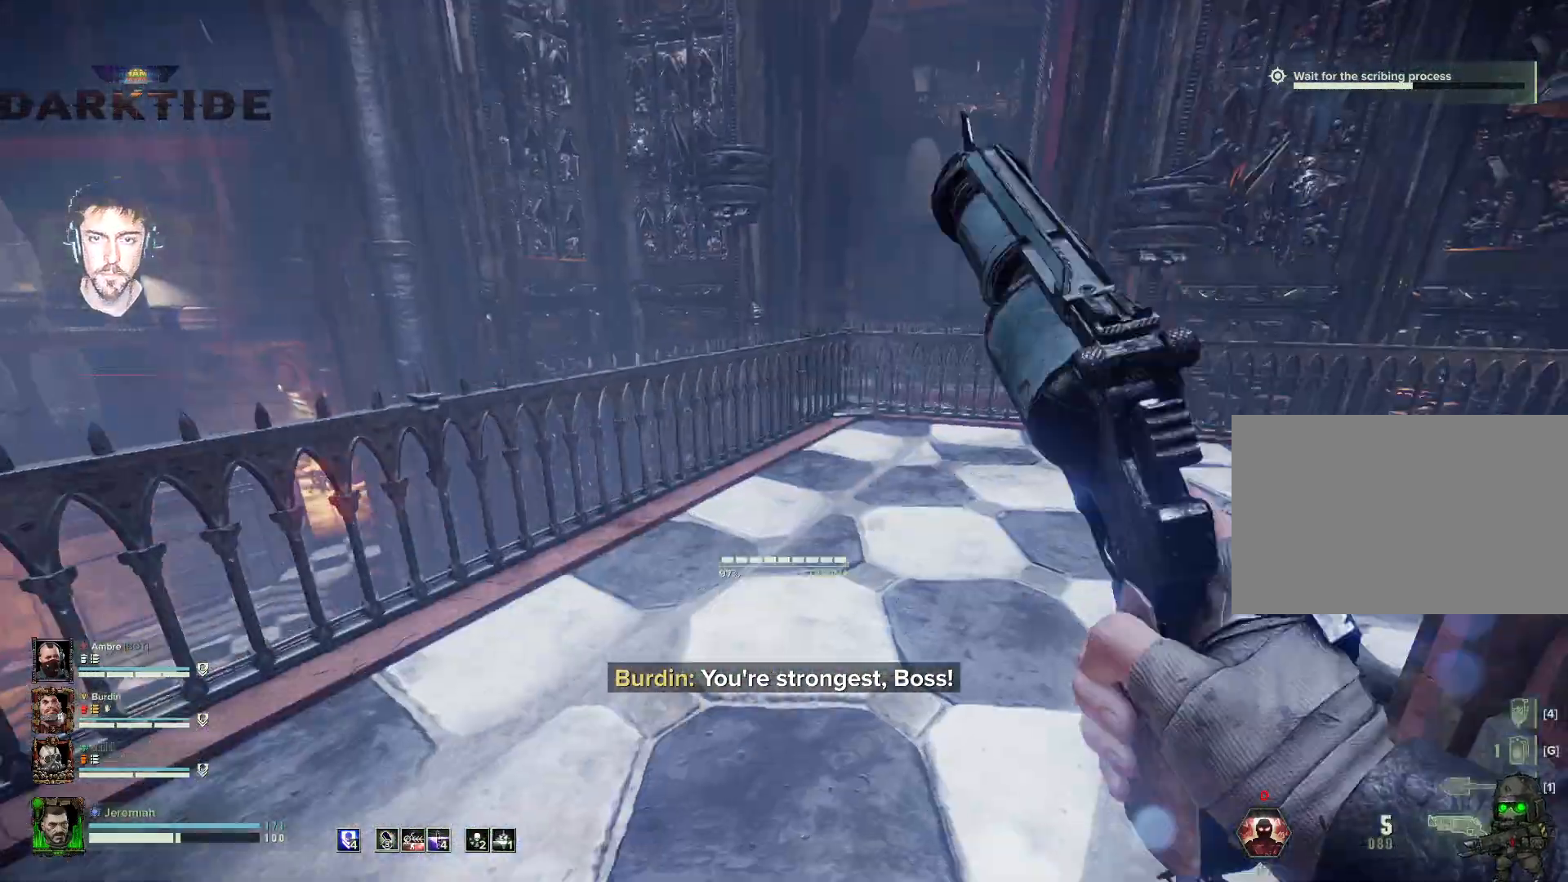
{"keys": ["d", "w"], "mouse": [], "events": [[500, "d", "down"]]}
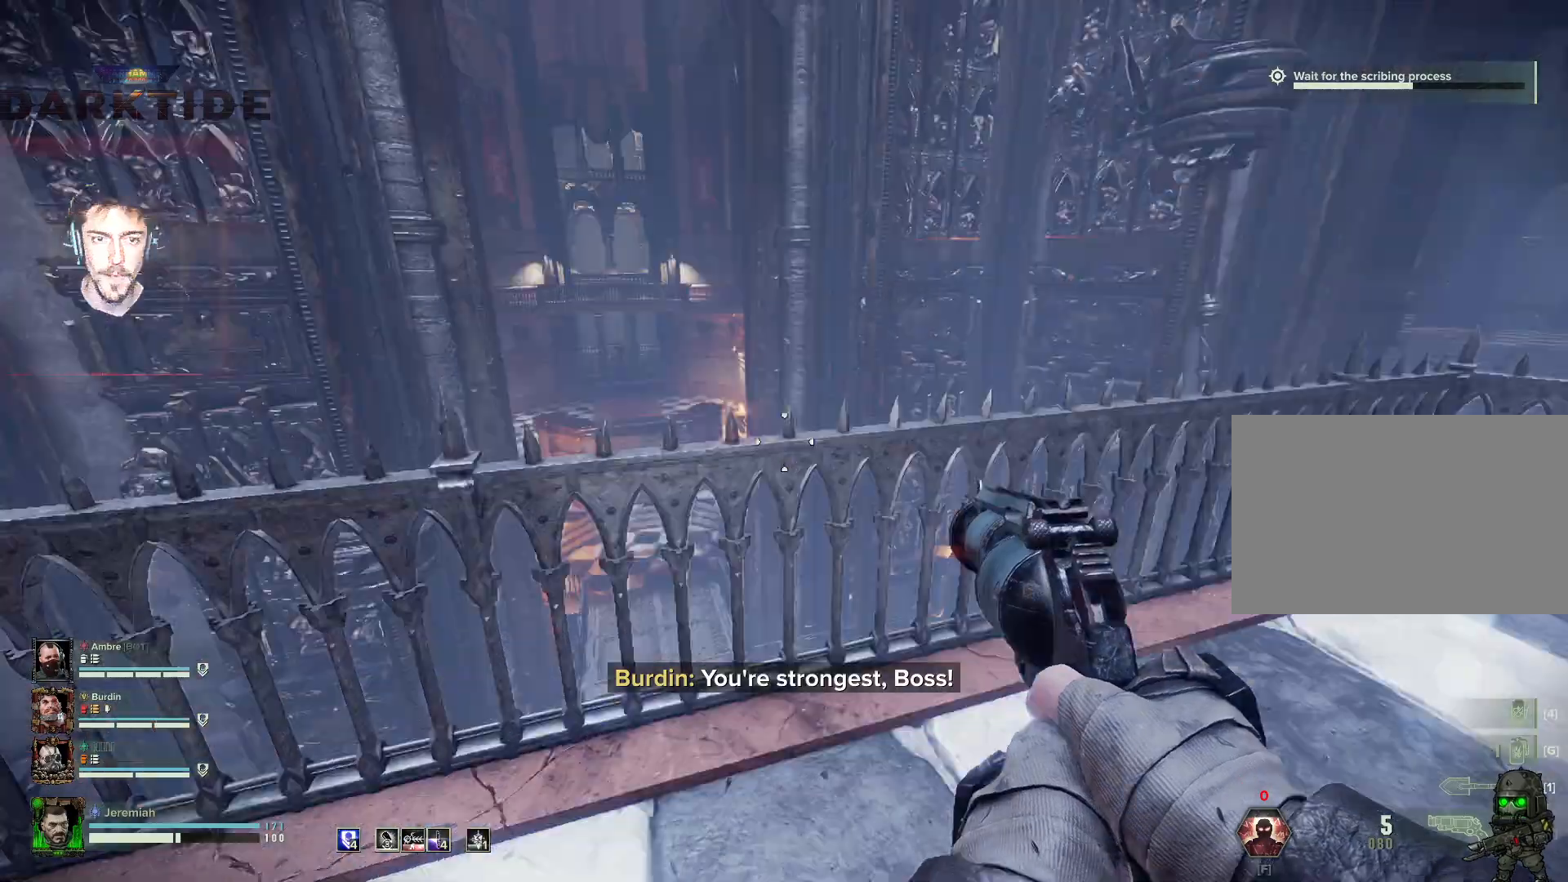
{"keys": ["d"], "mouse": [], "events": [[134, "w", "up"]]}